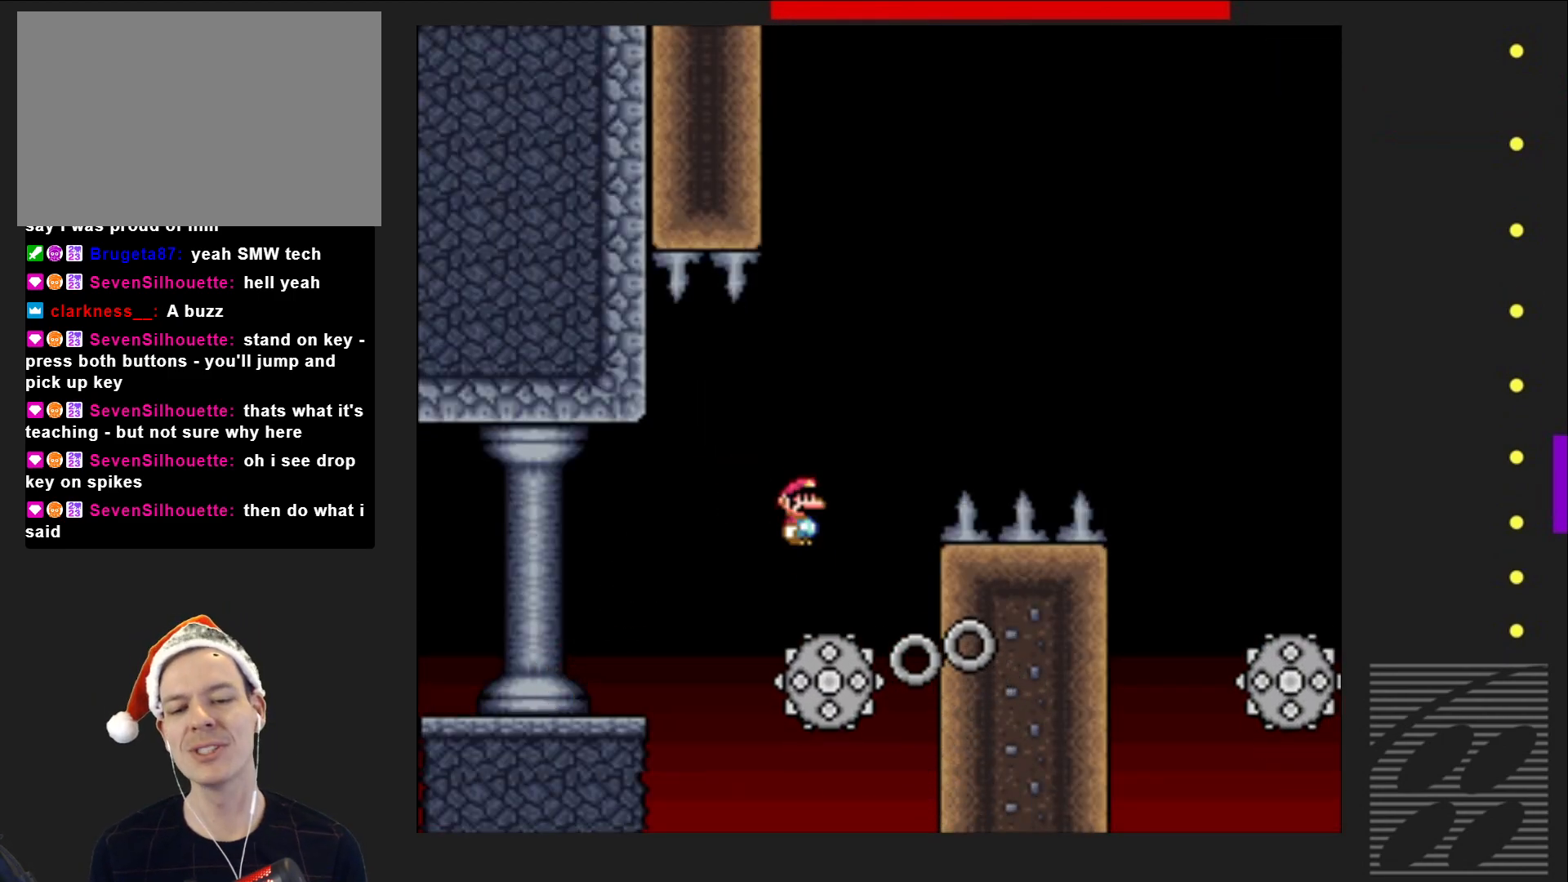
Gameplay with a controller (PlayStation layout); each line is a JSON object with the inputs held at the frame after it. "events" lists button and stick changes between this image and that frame as [ms after this image, input, new state], when the widget could be followed in between. Not read: L3 R3 left_stick right_stick.
{"buttons": ["SQUARE", "R2", "DPAD_RIGHT"], "events": [[117, "DPAD_LEFT", "up"], [333, "DPAD_RIGHT", "down"]]}
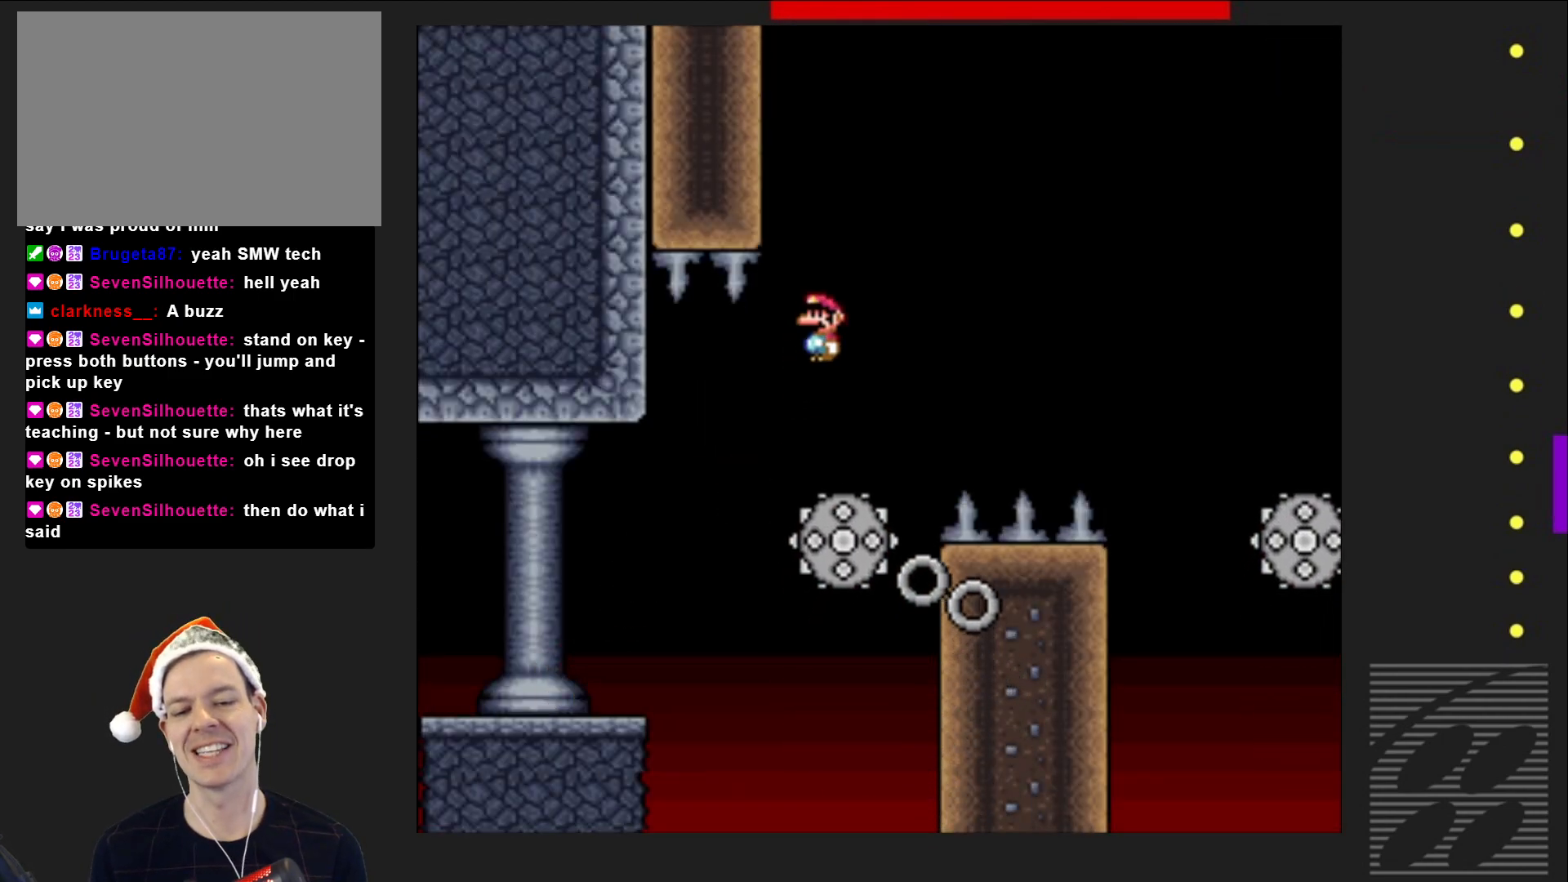
{"buttons": ["SQUARE", "R2", "DPAD_RIGHT"], "events": [[50, "DPAD_RIGHT", "up"], [217, "DPAD_LEFT", "down"], [317, "DPAD_LEFT", "up"], [400, "DPAD_RIGHT", "down"]]}
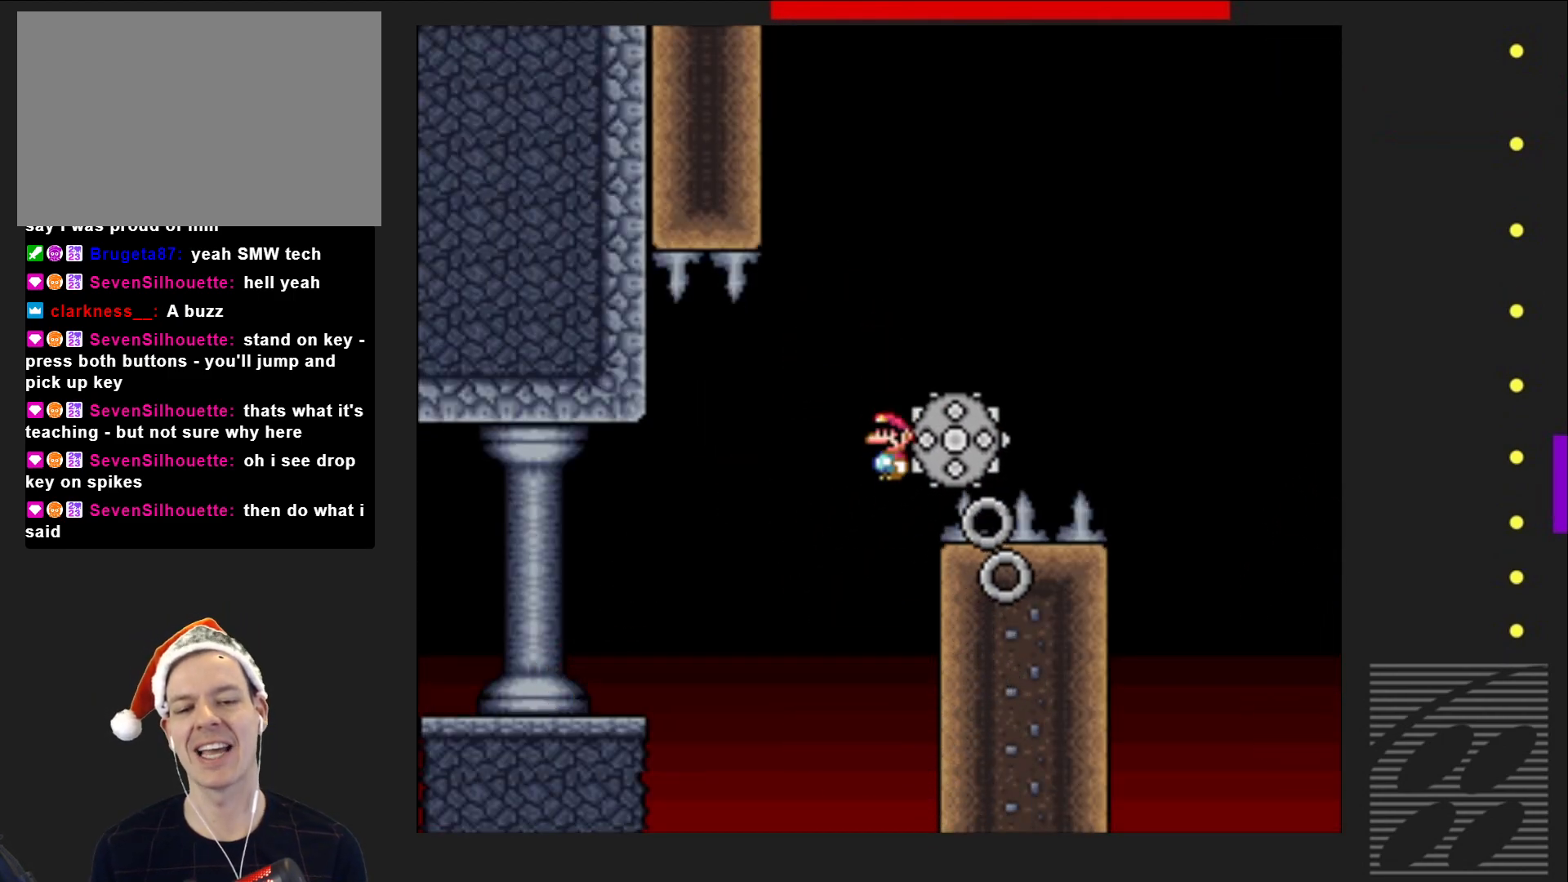
{"buttons": ["CROSS"], "events": [[317, "DPAD_RIGHT", "up"], [383, "R2", "up"], [483, "SQUARE", "up"], [500, "CROSS", "down"]]}
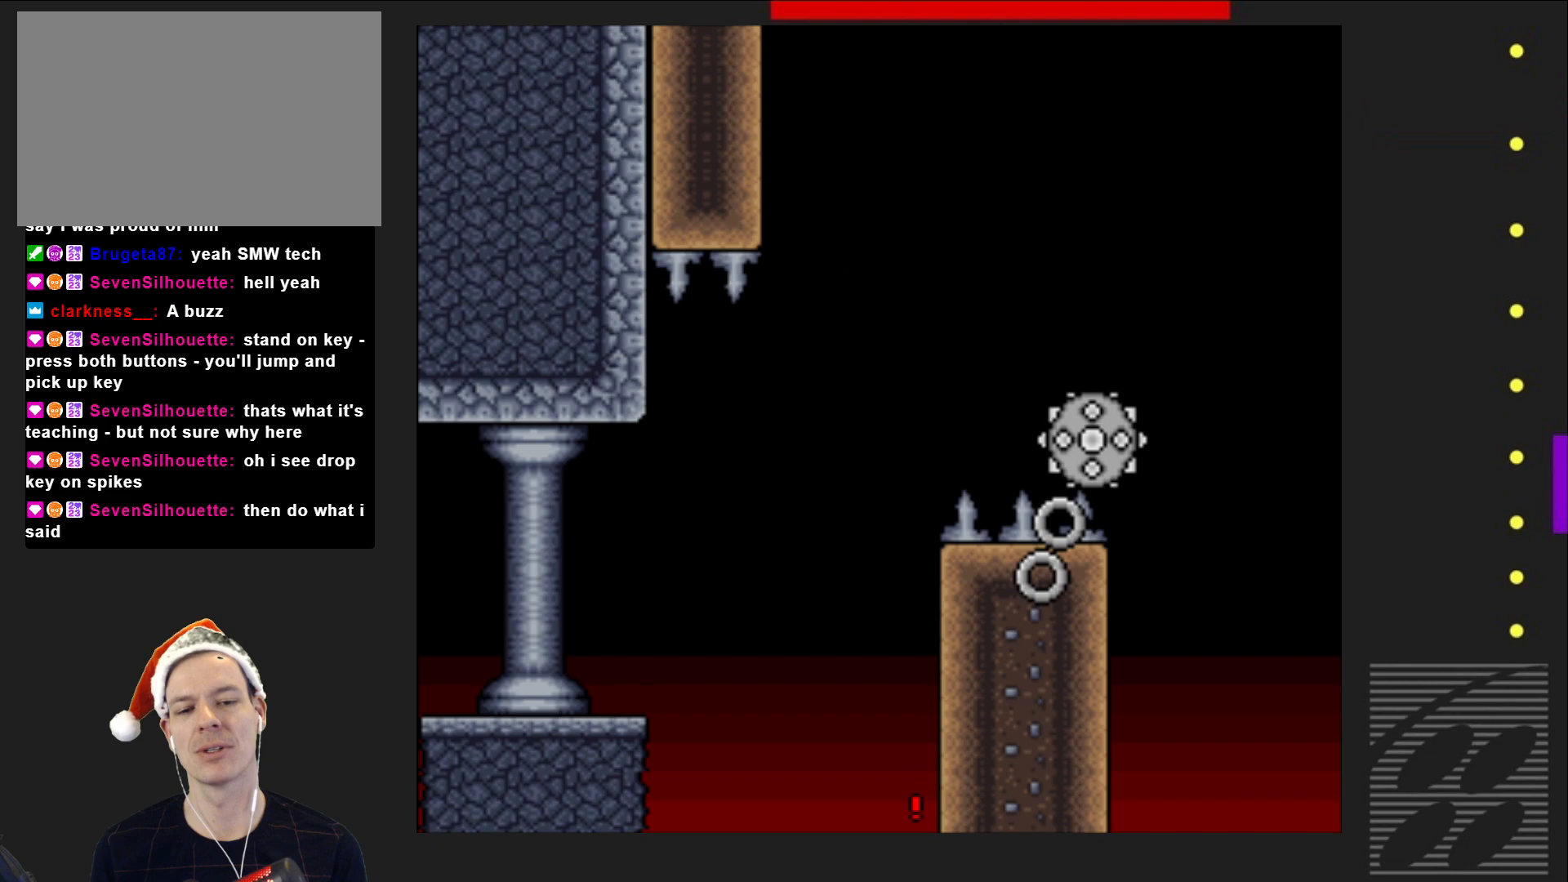
{"buttons": ["CROSS"], "events": [[183, "CROSS", "up"], [233, "CROSS", "down"], [400, "CROSS", "up"], [483, "CROSS", "down"]]}
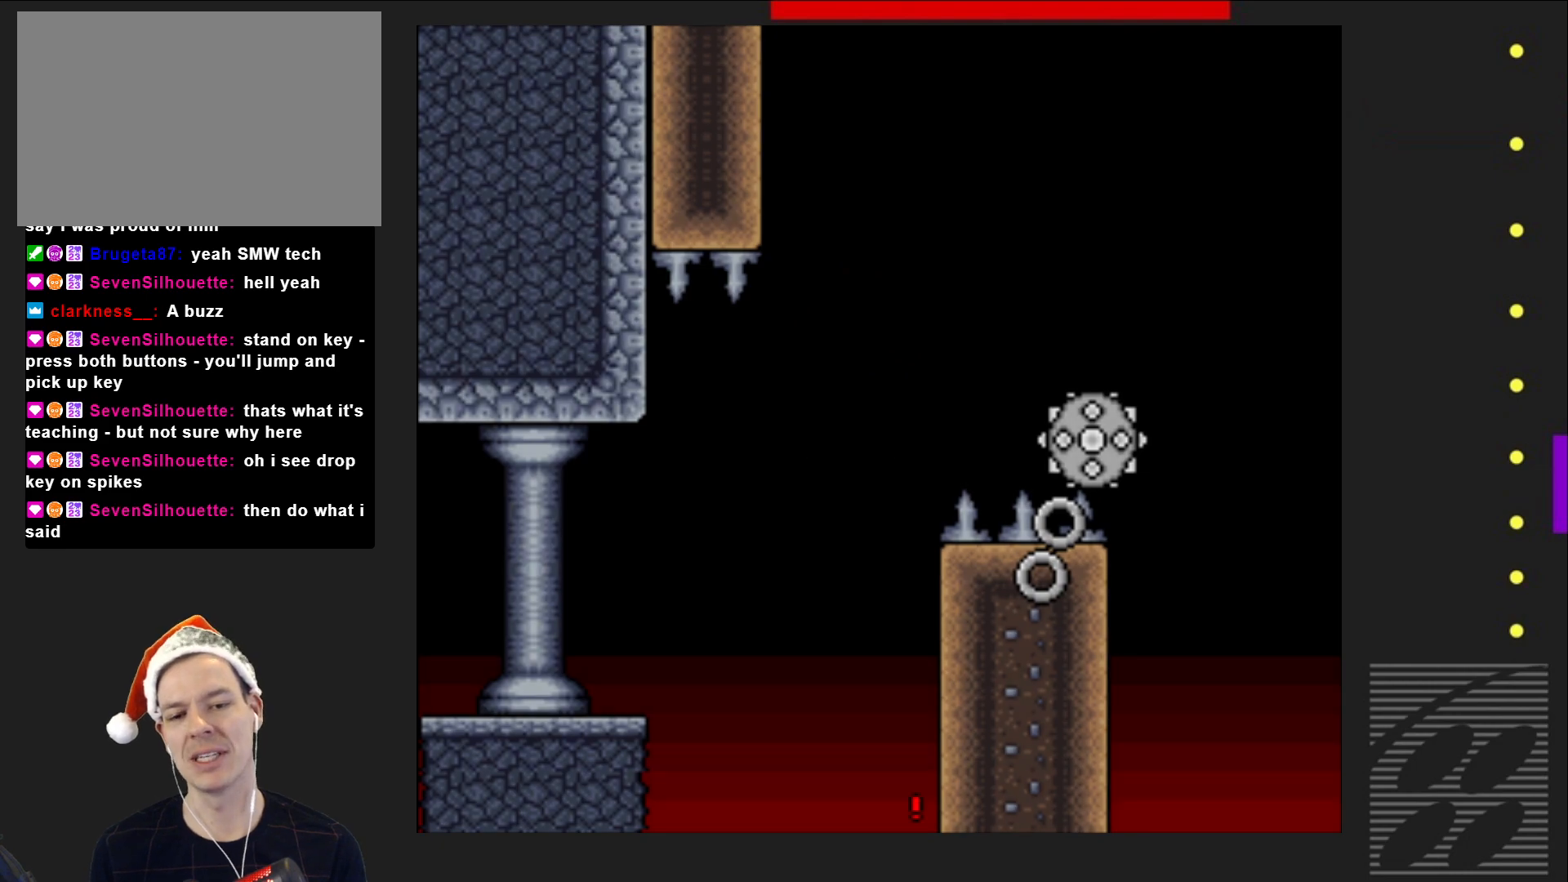
{"buttons": [], "events": [[83, "CROSS", "up"], [167, "CROSS", "down"], [283, "CROSS", "up"]]}
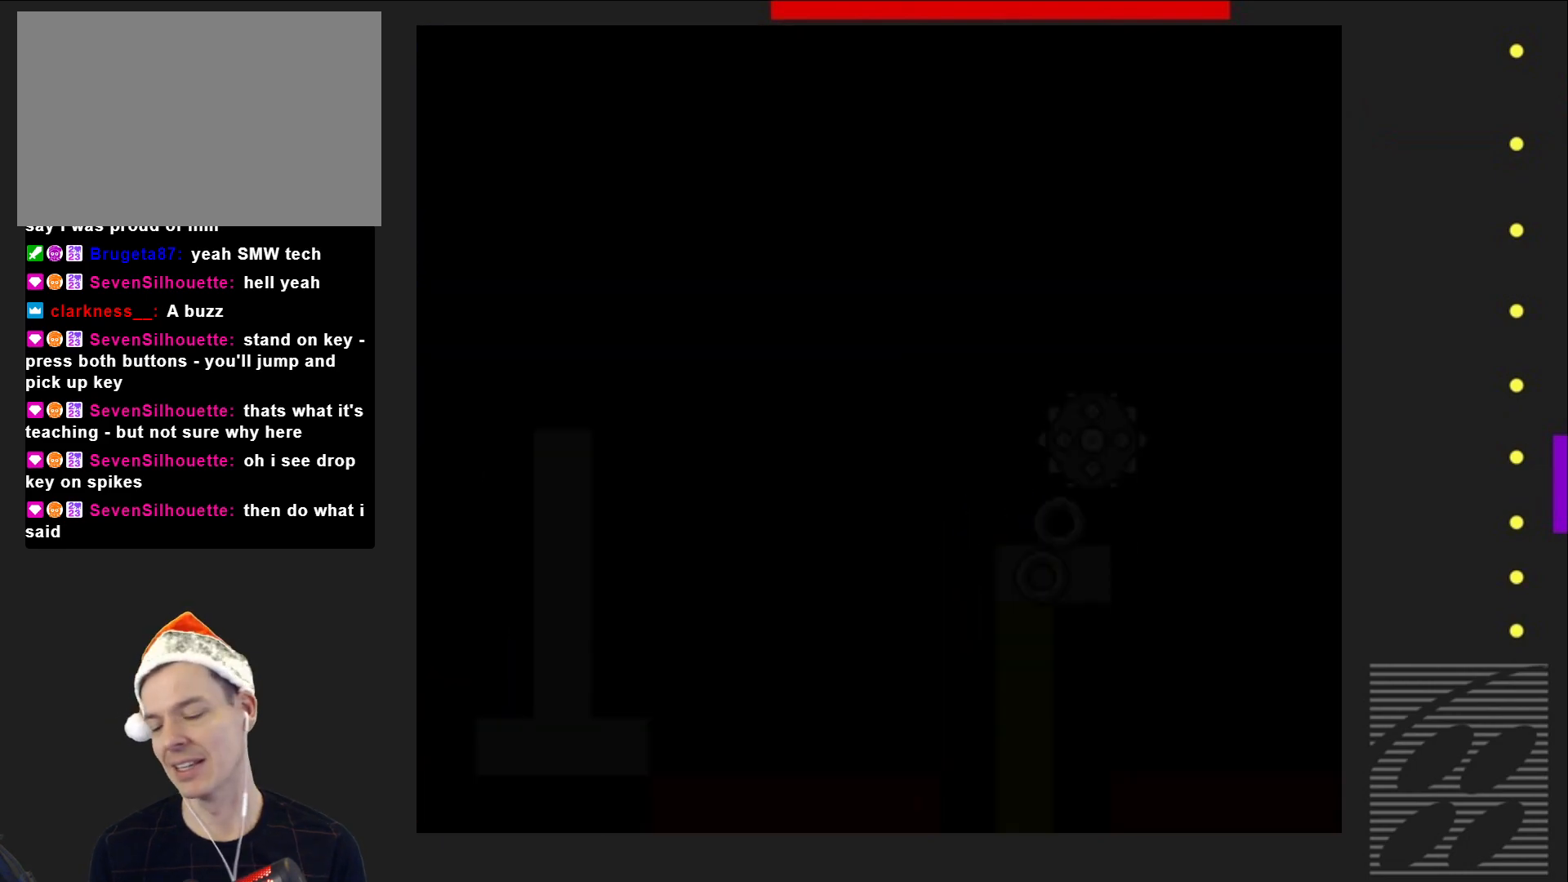
{"buttons": ["SQUARE"], "events": [[250, "SQUARE", "down"]]}
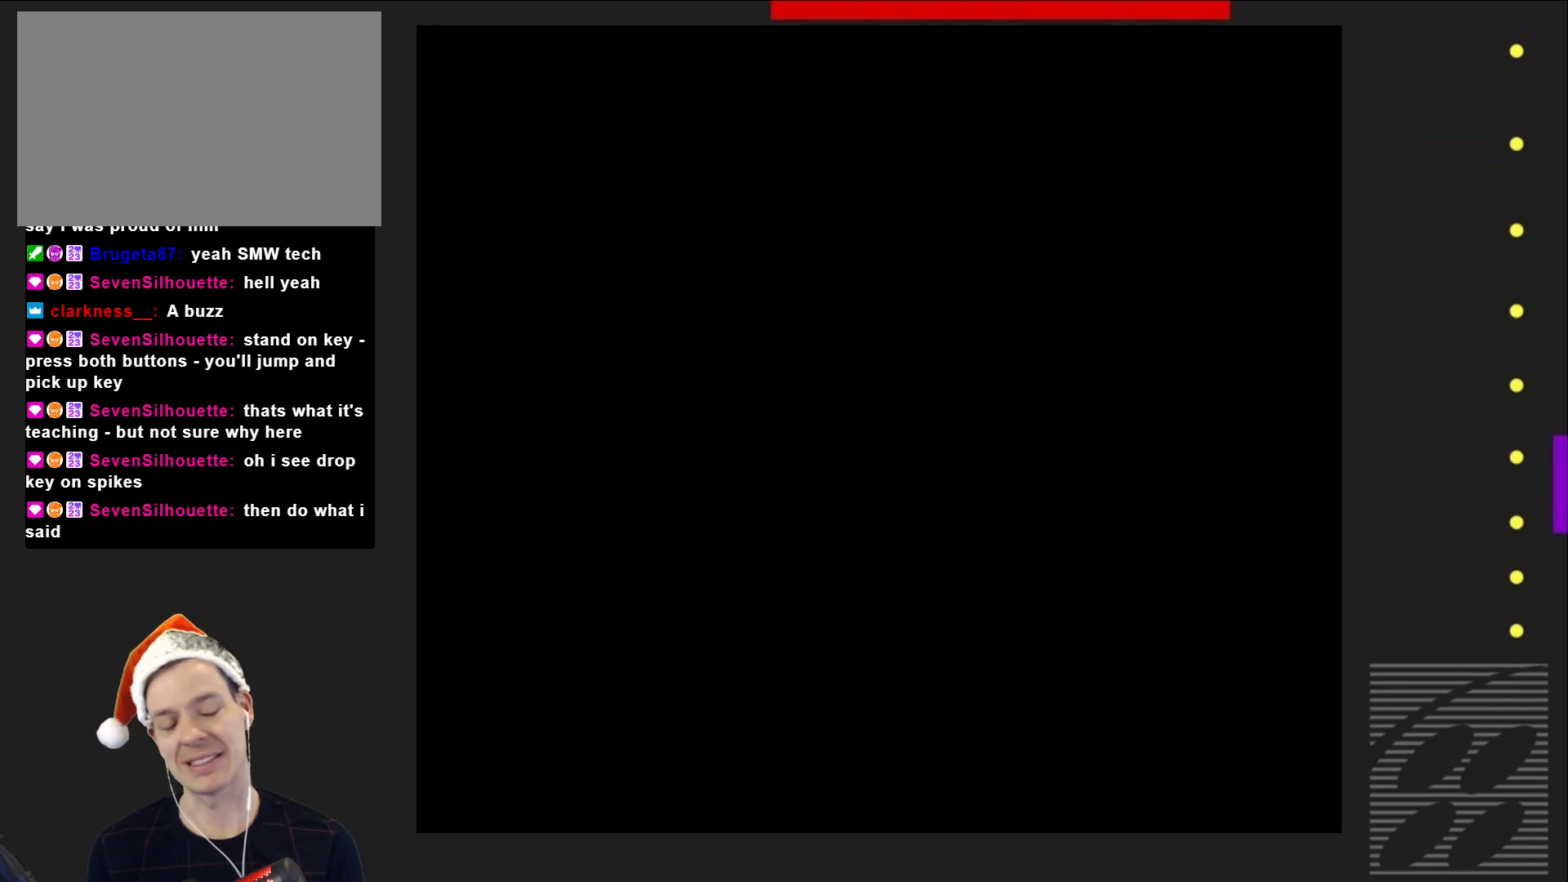
{"buttons": ["SQUARE"], "events": []}
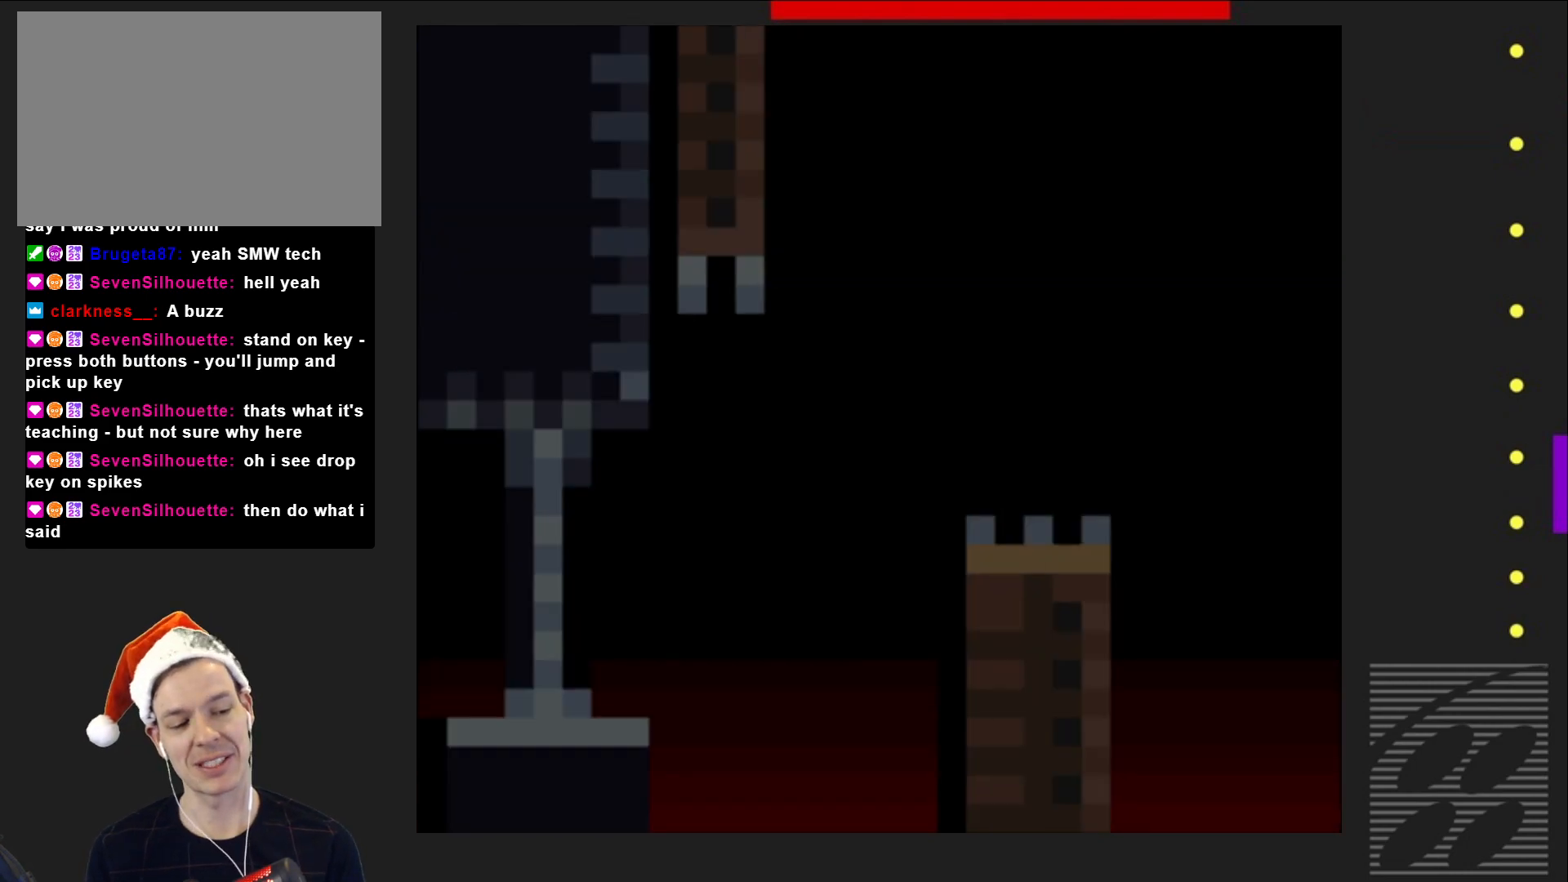
{"buttons": ["SQUARE", "DPAD_RIGHT"], "events": [[417, "DPAD_RIGHT", "down"]]}
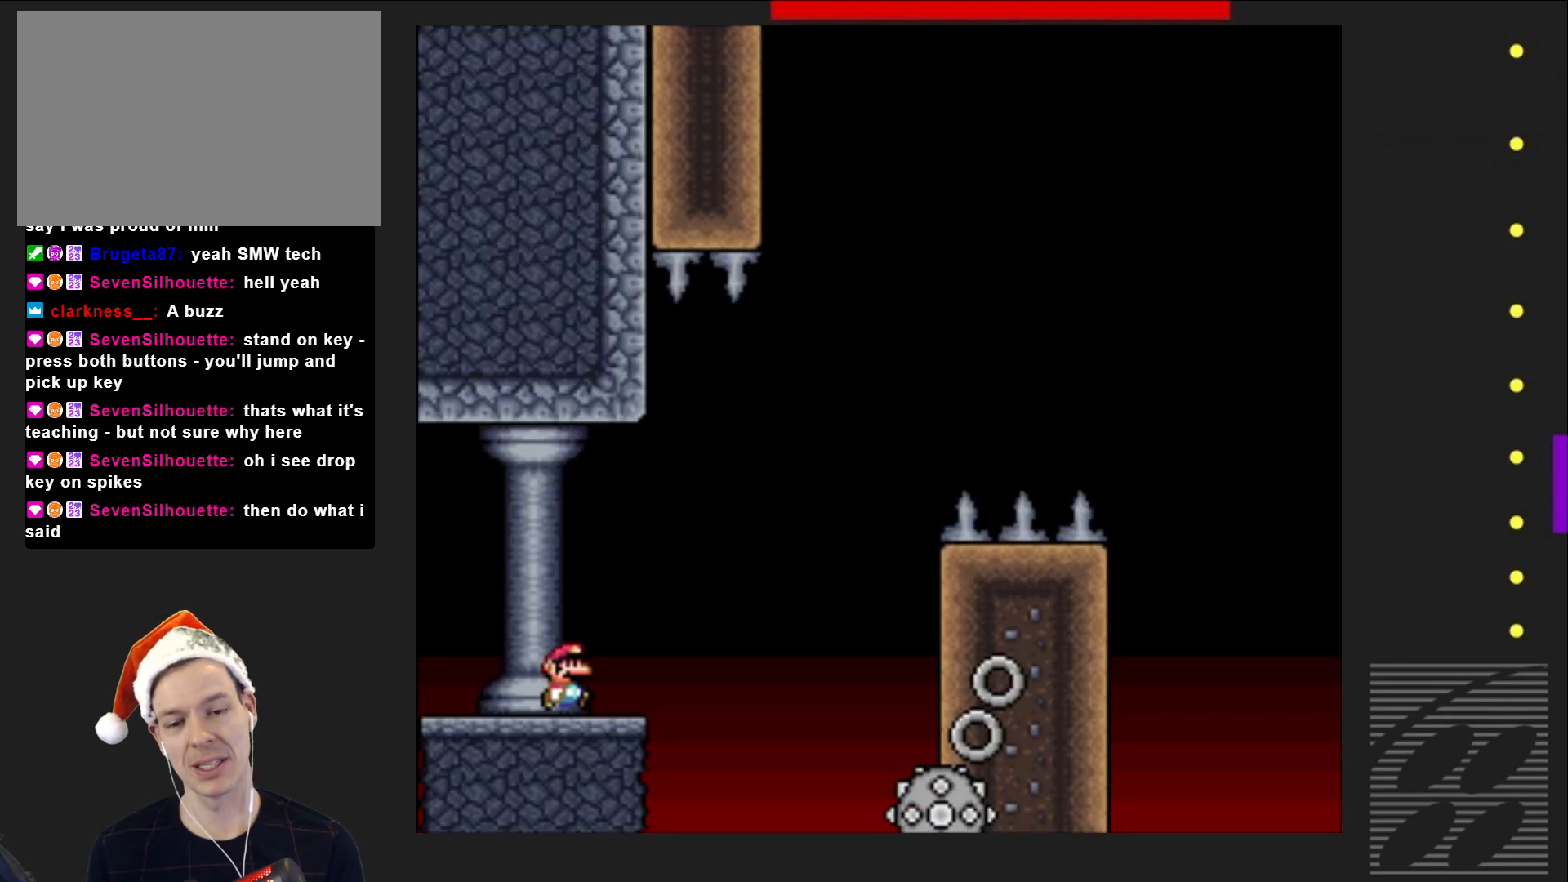
{"buttons": ["SQUARE"], "events": [[117, "R2", "down"], [333, "R2", "up"], [367, "DPAD_RIGHT", "up"]]}
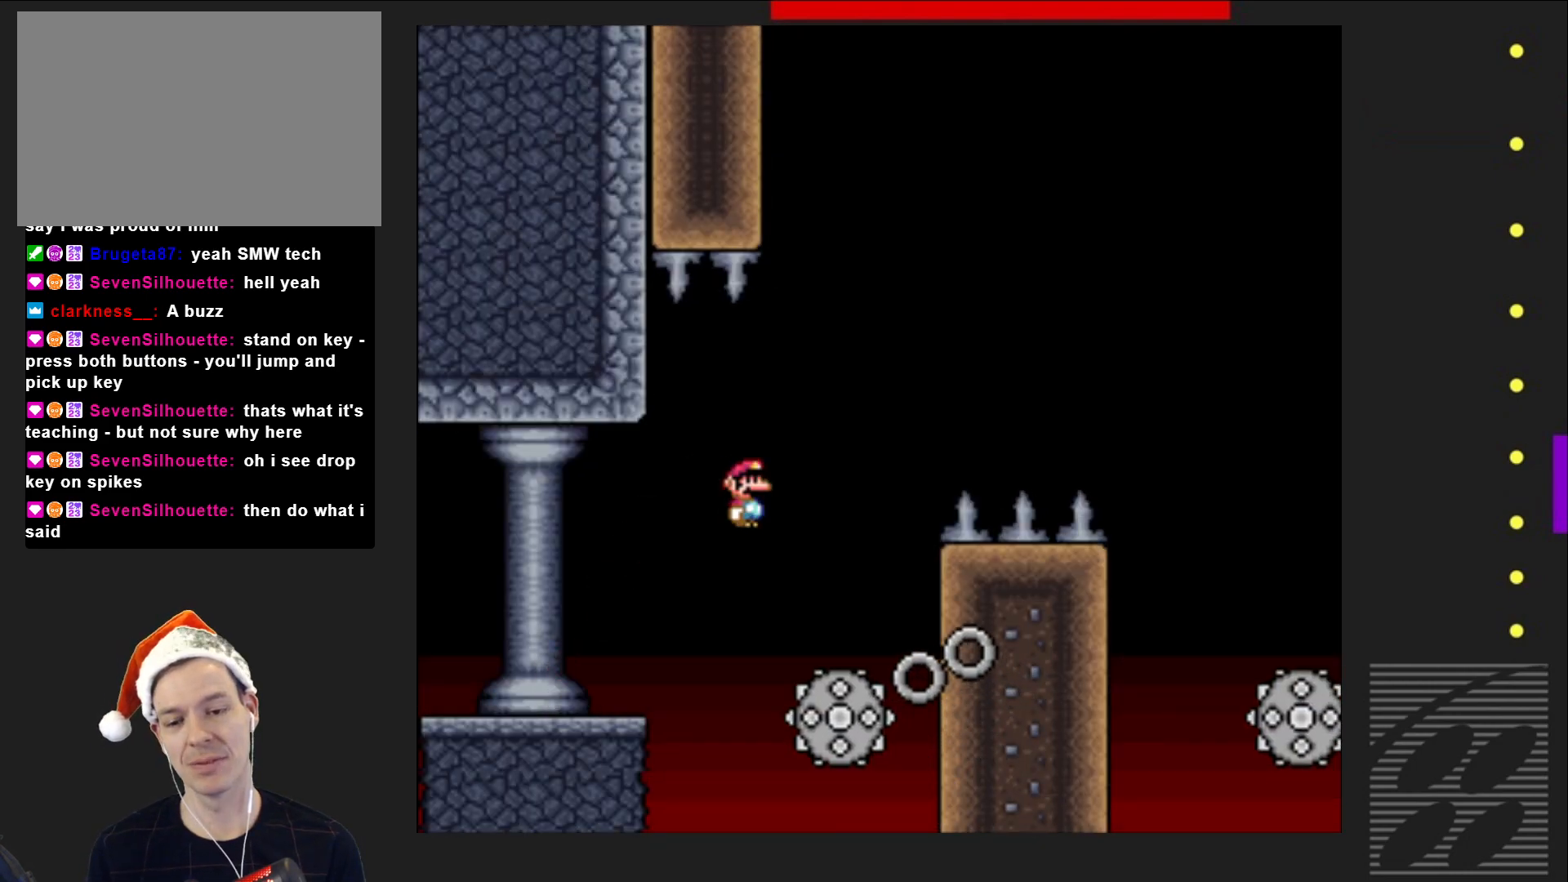
{"buttons": ["SQUARE", "R2"], "events": [[17, "R2", "down"], [100, "DPAD_LEFT", "down"], [217, "DPAD_LEFT", "up"]]}
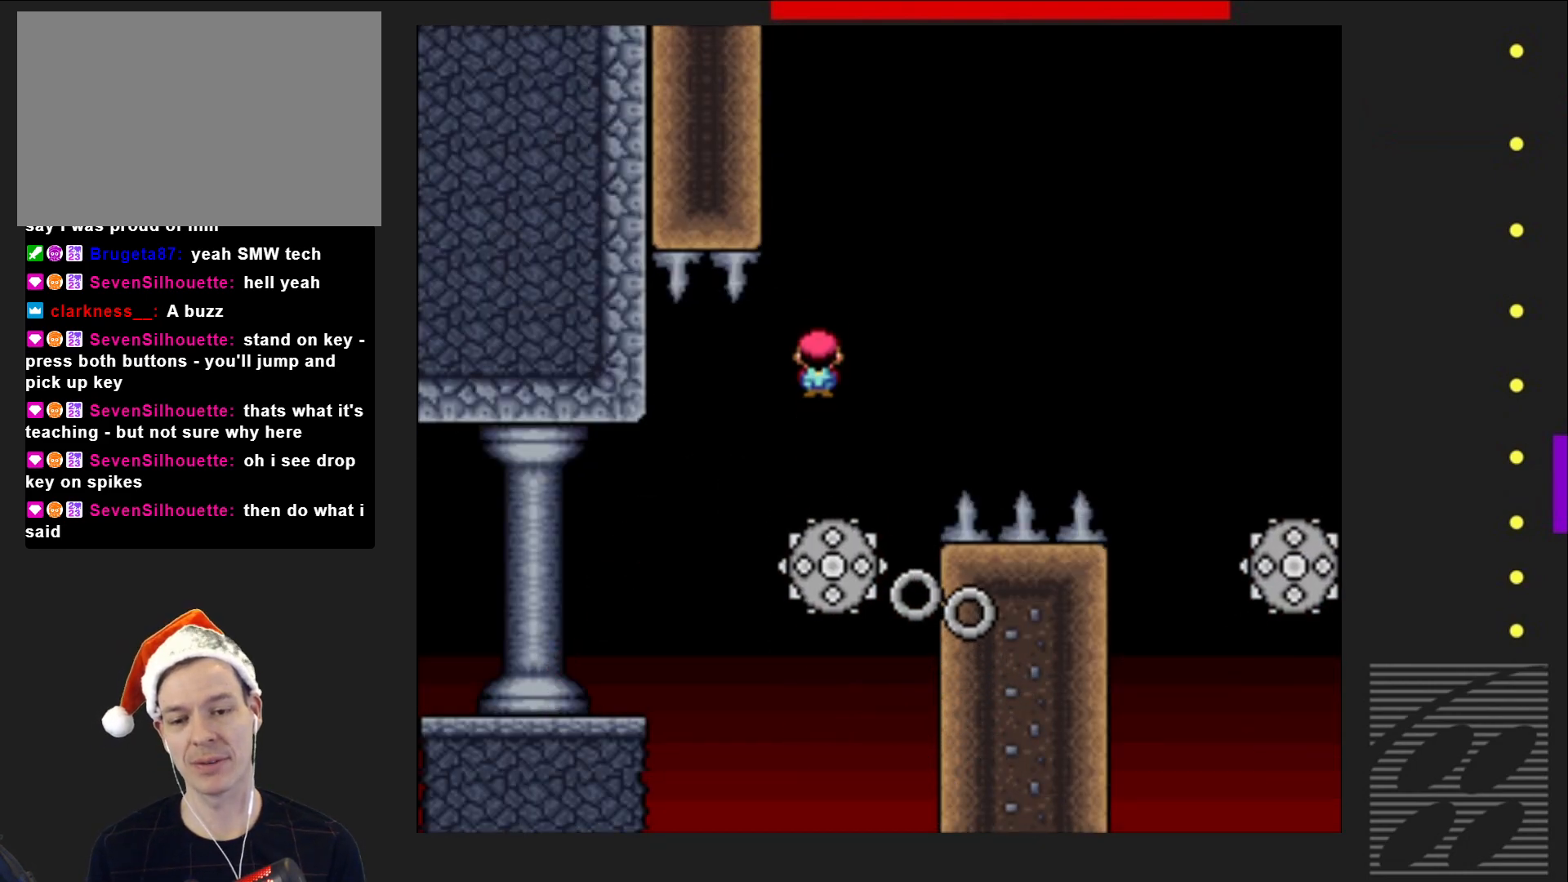
{"buttons": ["SQUARE", "R2", "DPAD_RIGHT"], "events": [[17, "DPAD_RIGHT", "down"], [117, "DPAD_RIGHT", "up"], [367, "DPAD_RIGHT", "down"]]}
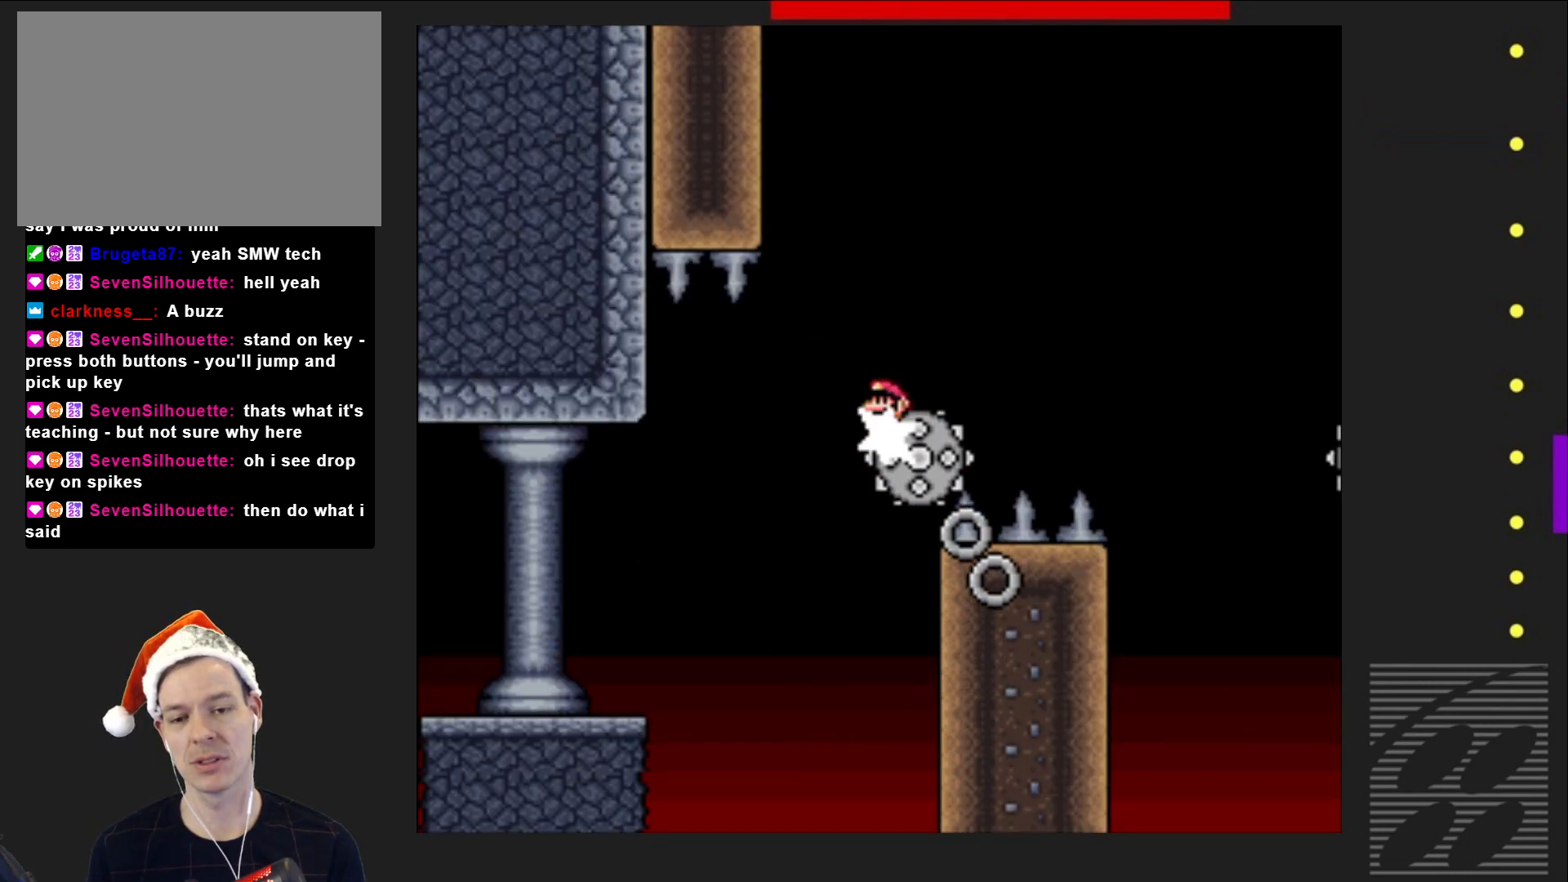
{"buttons": ["SQUARE", "R2", "DPAD_LEFT"], "events": [[217, "DPAD_RIGHT", "up"], [433, "DPAD_LEFT", "down"]]}
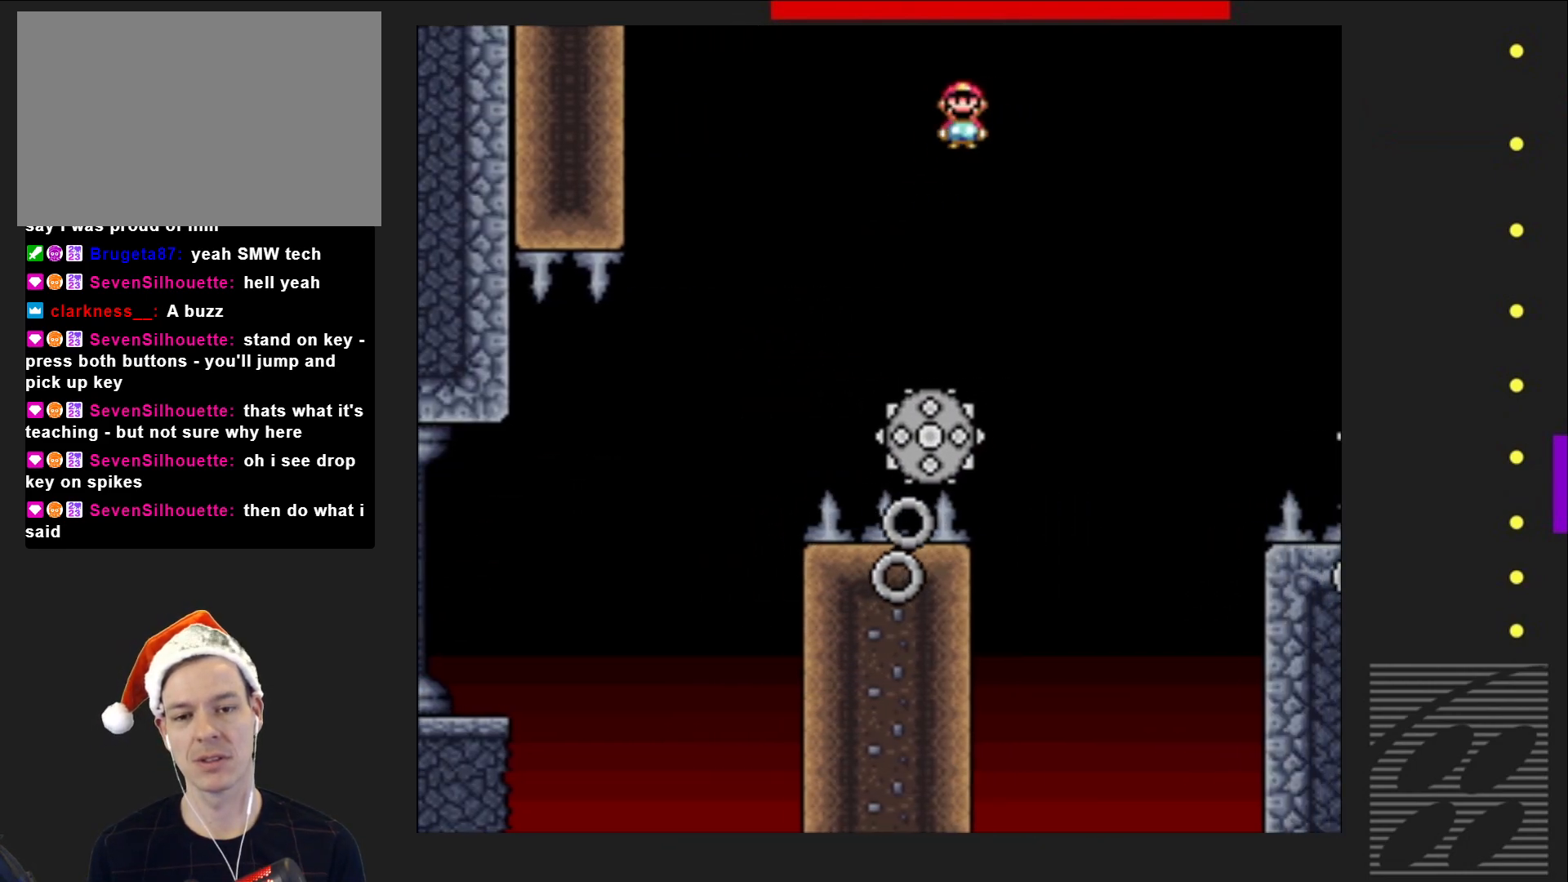
{"buttons": ["SQUARE", "R2", "DPAD_RIGHT"], "events": [[33, "DPAD_LEFT", "up"], [183, "DPAD_RIGHT", "down"], [350, "DPAD_RIGHT", "up"], [500, "DPAD_RIGHT", "down"]]}
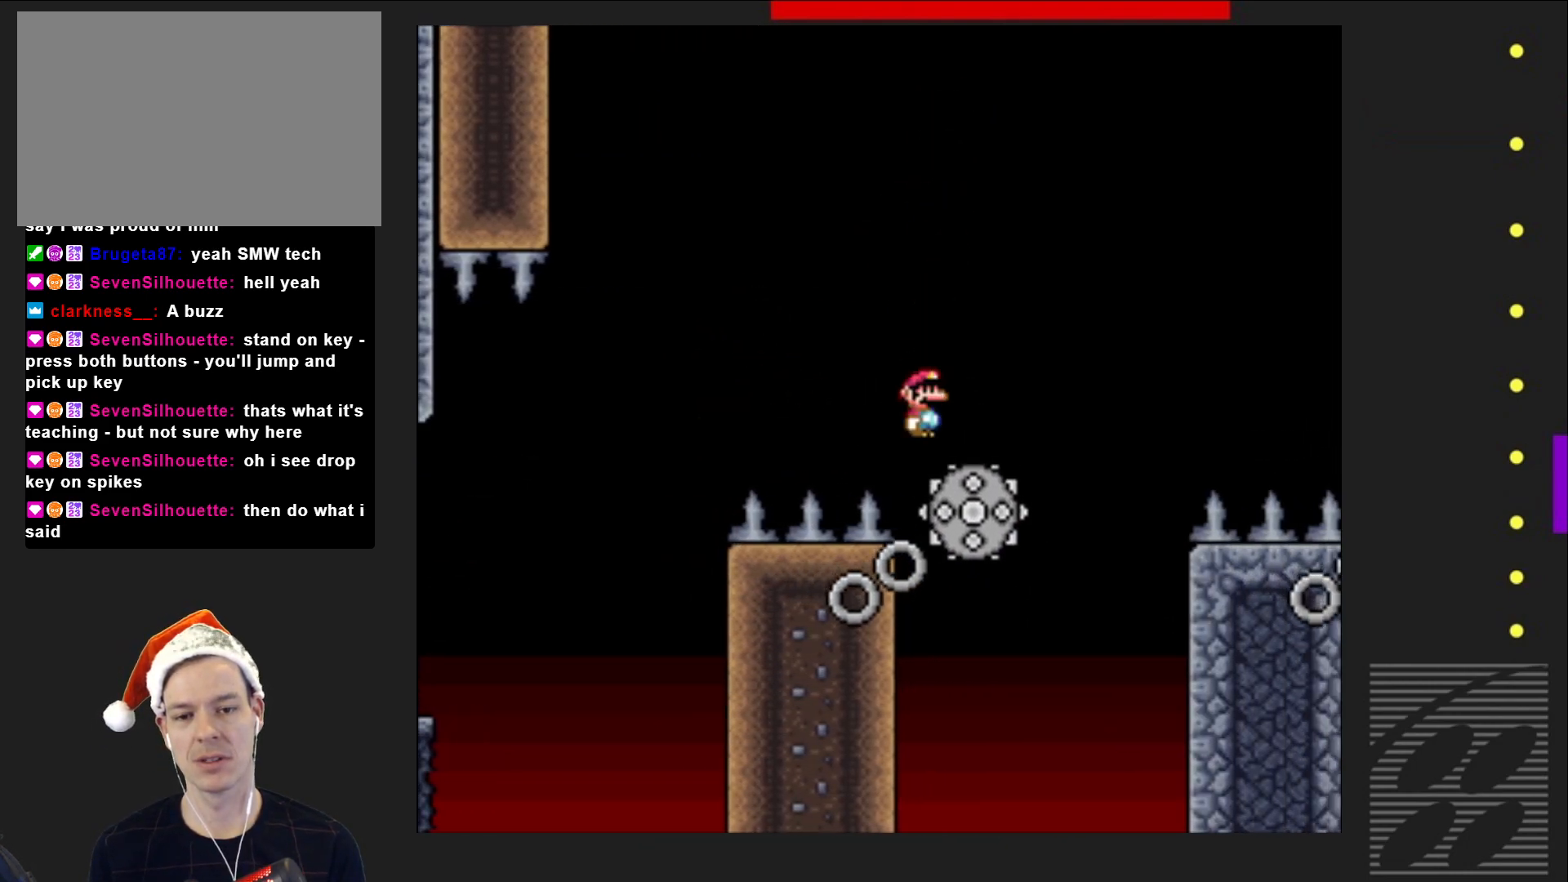
{"buttons": ["SQUARE"], "events": [[133, "DPAD_RIGHT", "up"], [300, "DPAD_LEFT", "down"], [300, "R2", "up"], [450, "DPAD_LEFT", "up"]]}
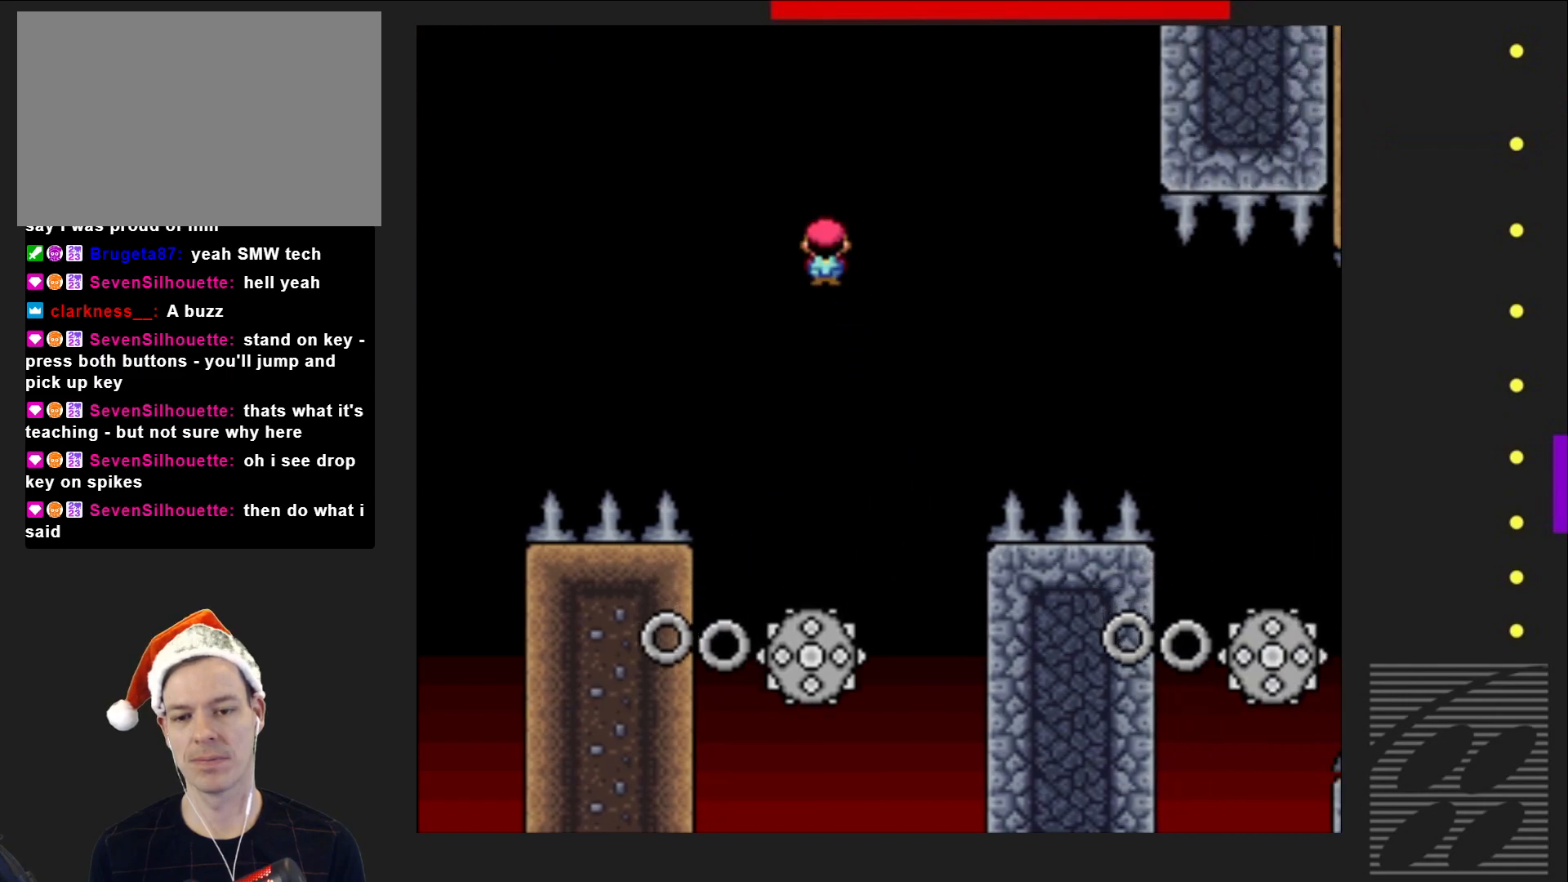
{"buttons": ["SQUARE", "R2"], "events": [[133, "DPAD_LEFT", "down"], [183, "R2", "down"], [200, "DPAD_LEFT", "up"], [333, "DPAD_LEFT", "down"], [400, "DPAD_LEFT", "up"]]}
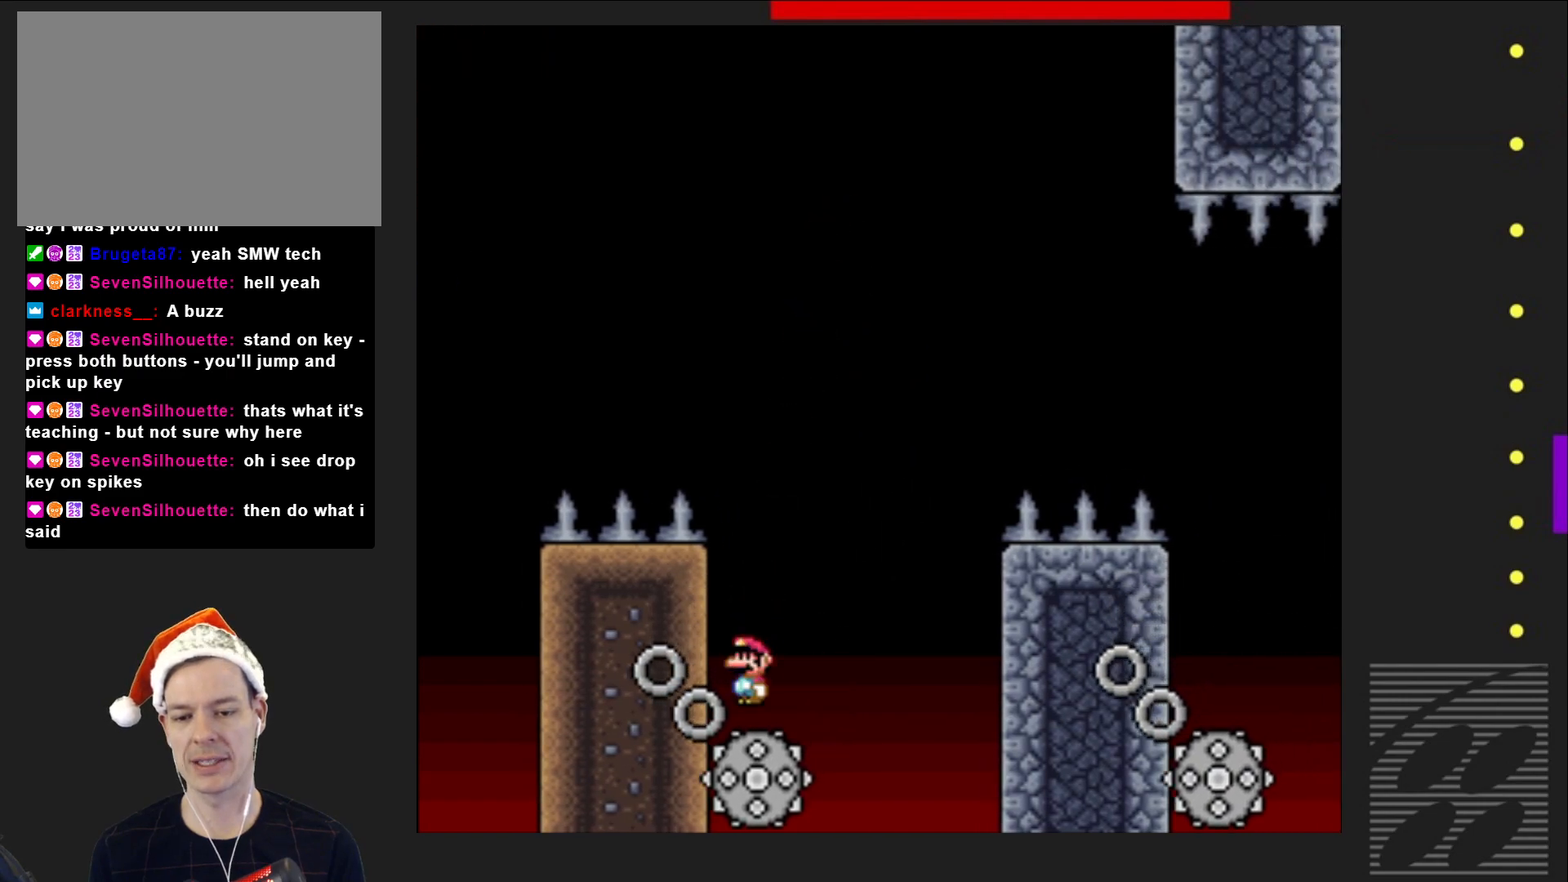
{"buttons": ["SQUARE", "R2"], "events": [[117, "DPAD_RIGHT", "down"], [467, "DPAD_RIGHT", "up"]]}
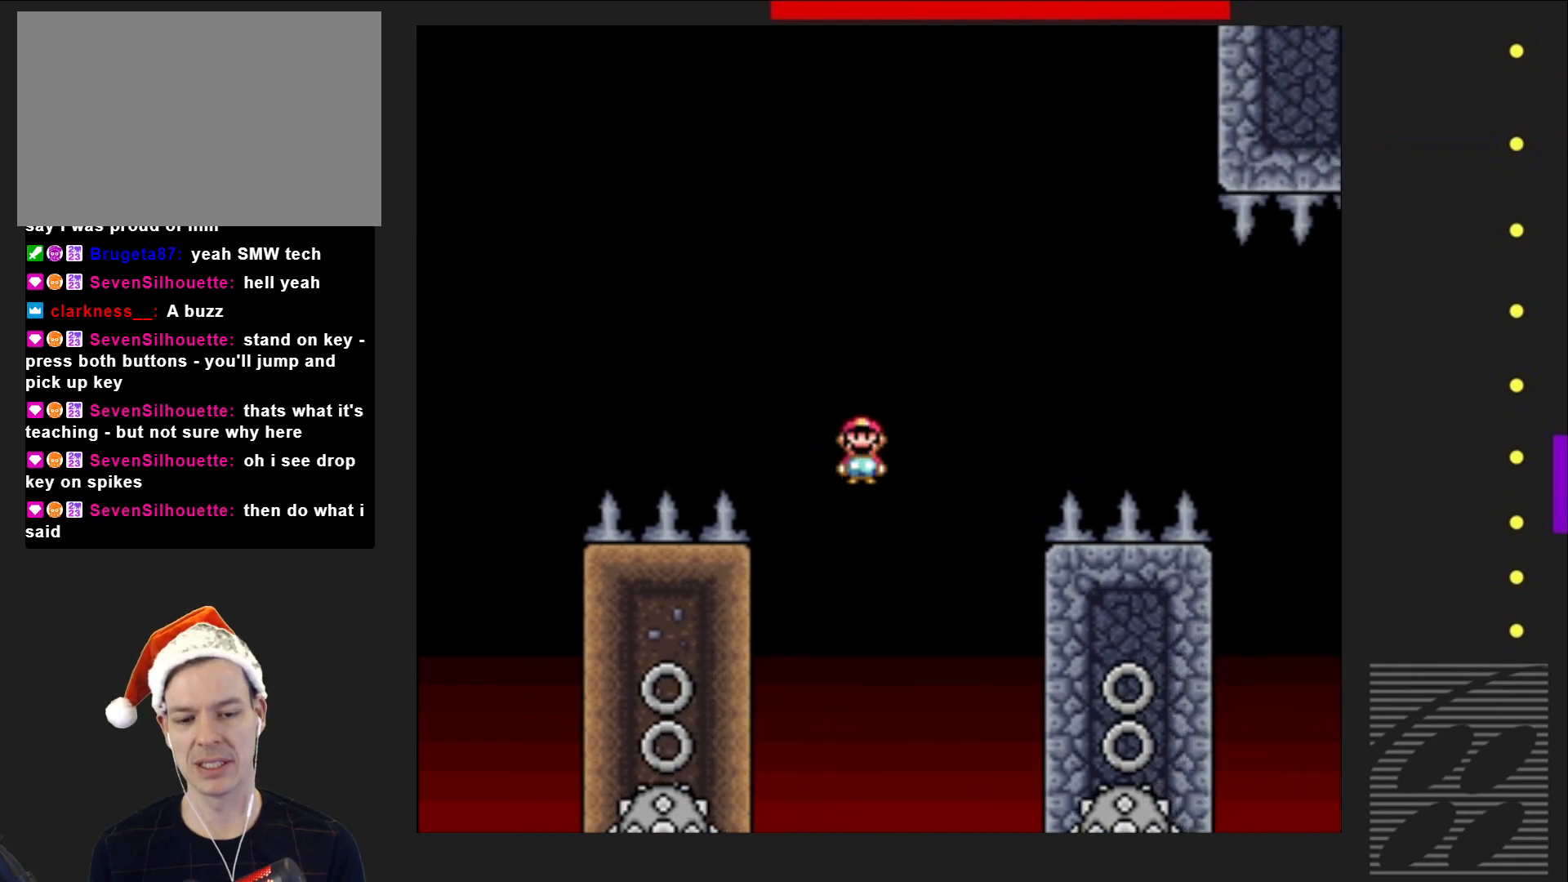
{"buttons": ["SQUARE", "R2"], "events": [[233, "DPAD_LEFT", "down"], [317, "DPAD_LEFT", "up"]]}
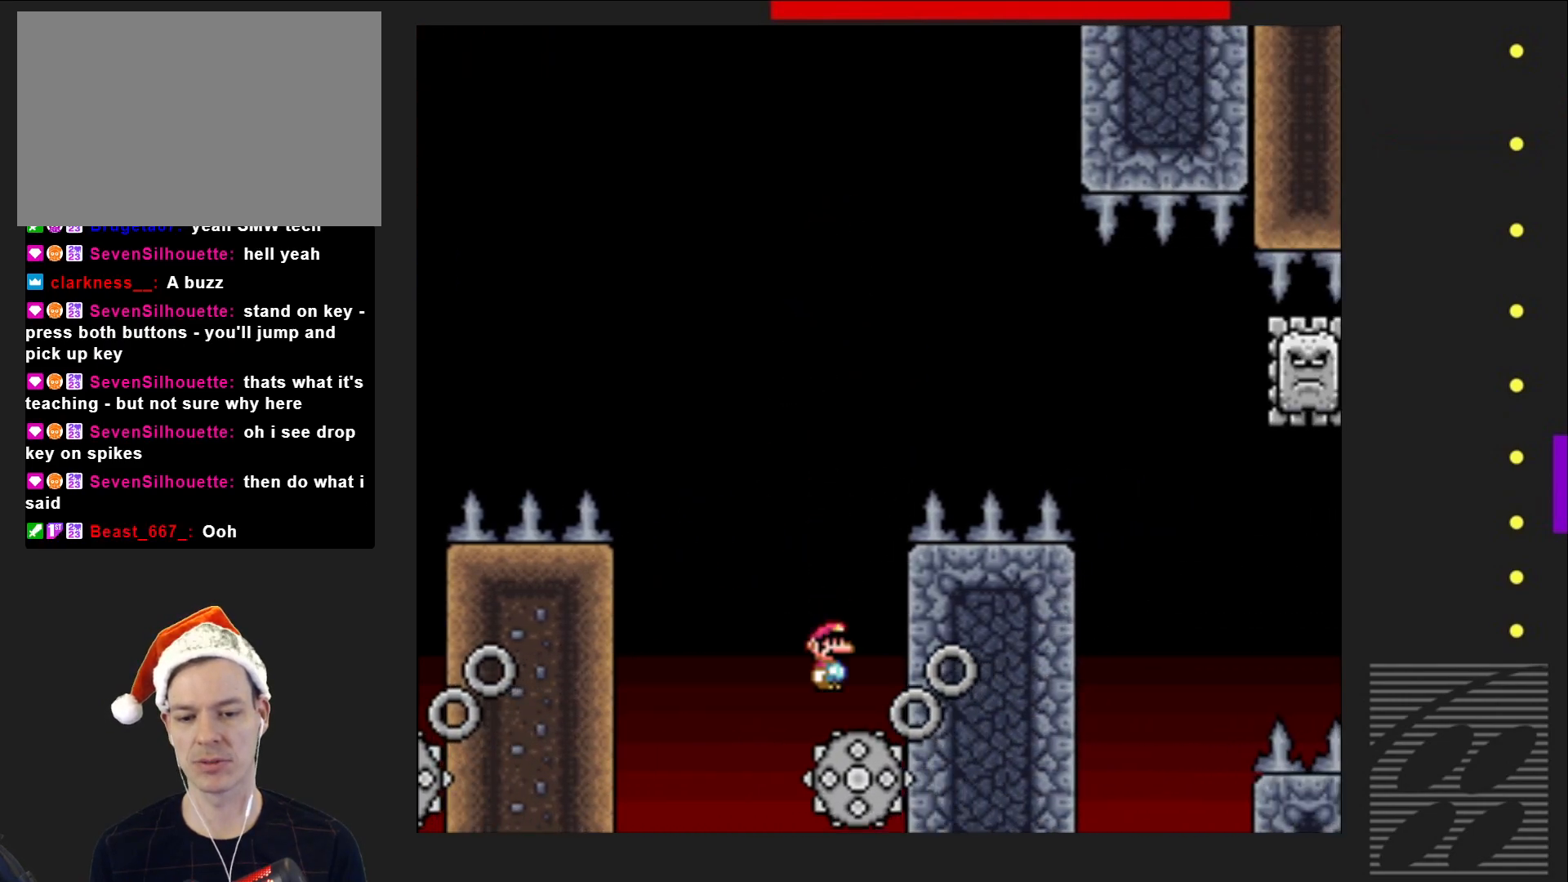
{"buttons": ["SQUARE", "R2"], "events": []}
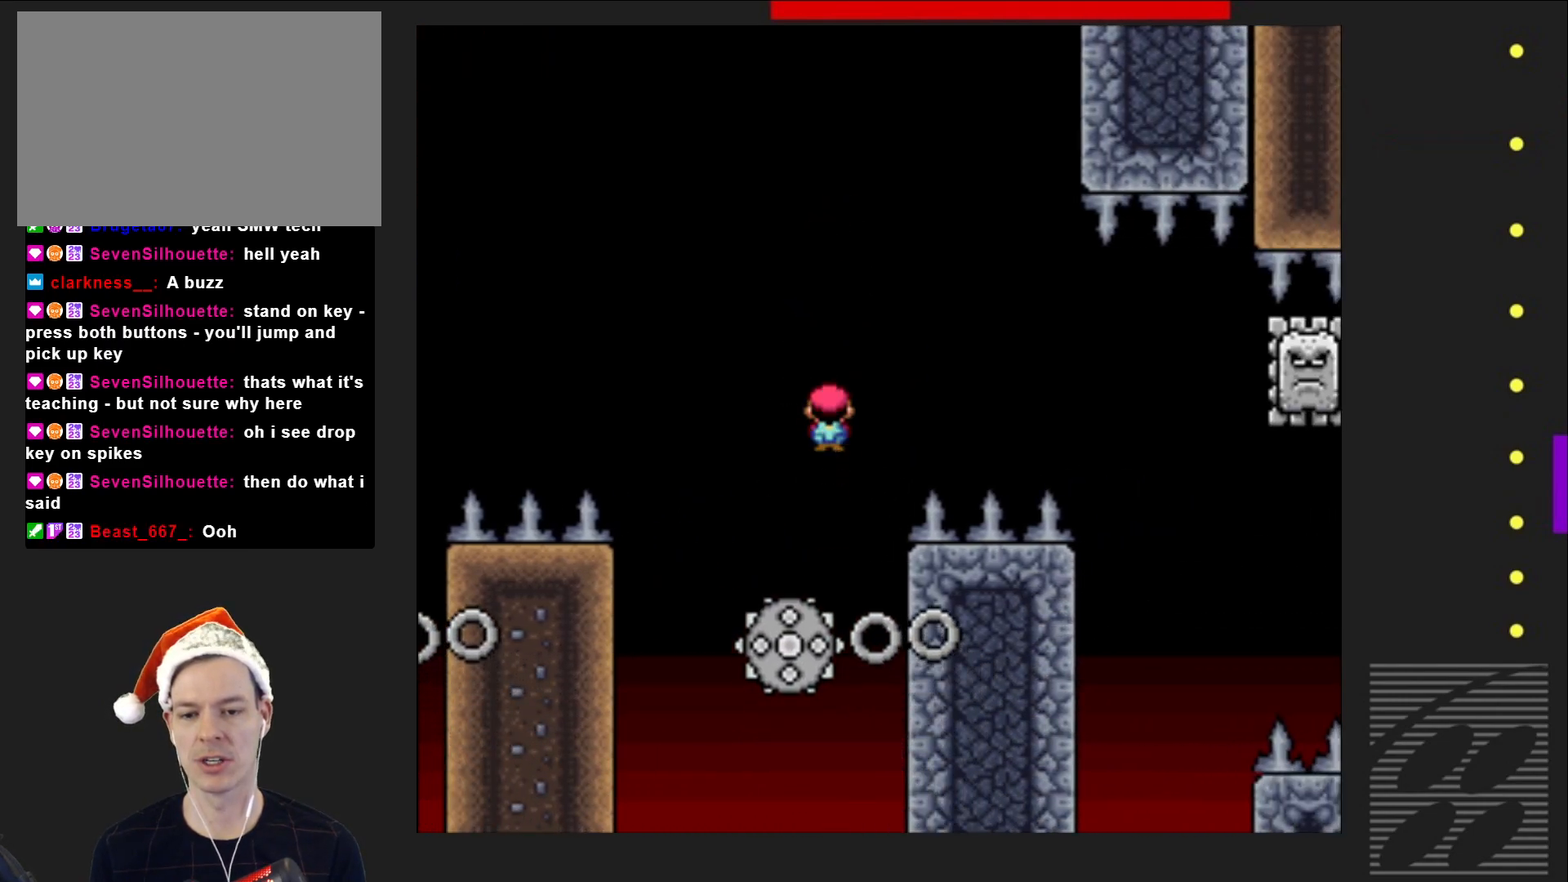
{"buttons": ["SQUARE", "R2"], "events": [[17, "DPAD_LEFT", "down"], [117, "DPAD_LEFT", "up"], [250, "DPAD_RIGHT", "down"], [383, "DPAD_RIGHT", "up"]]}
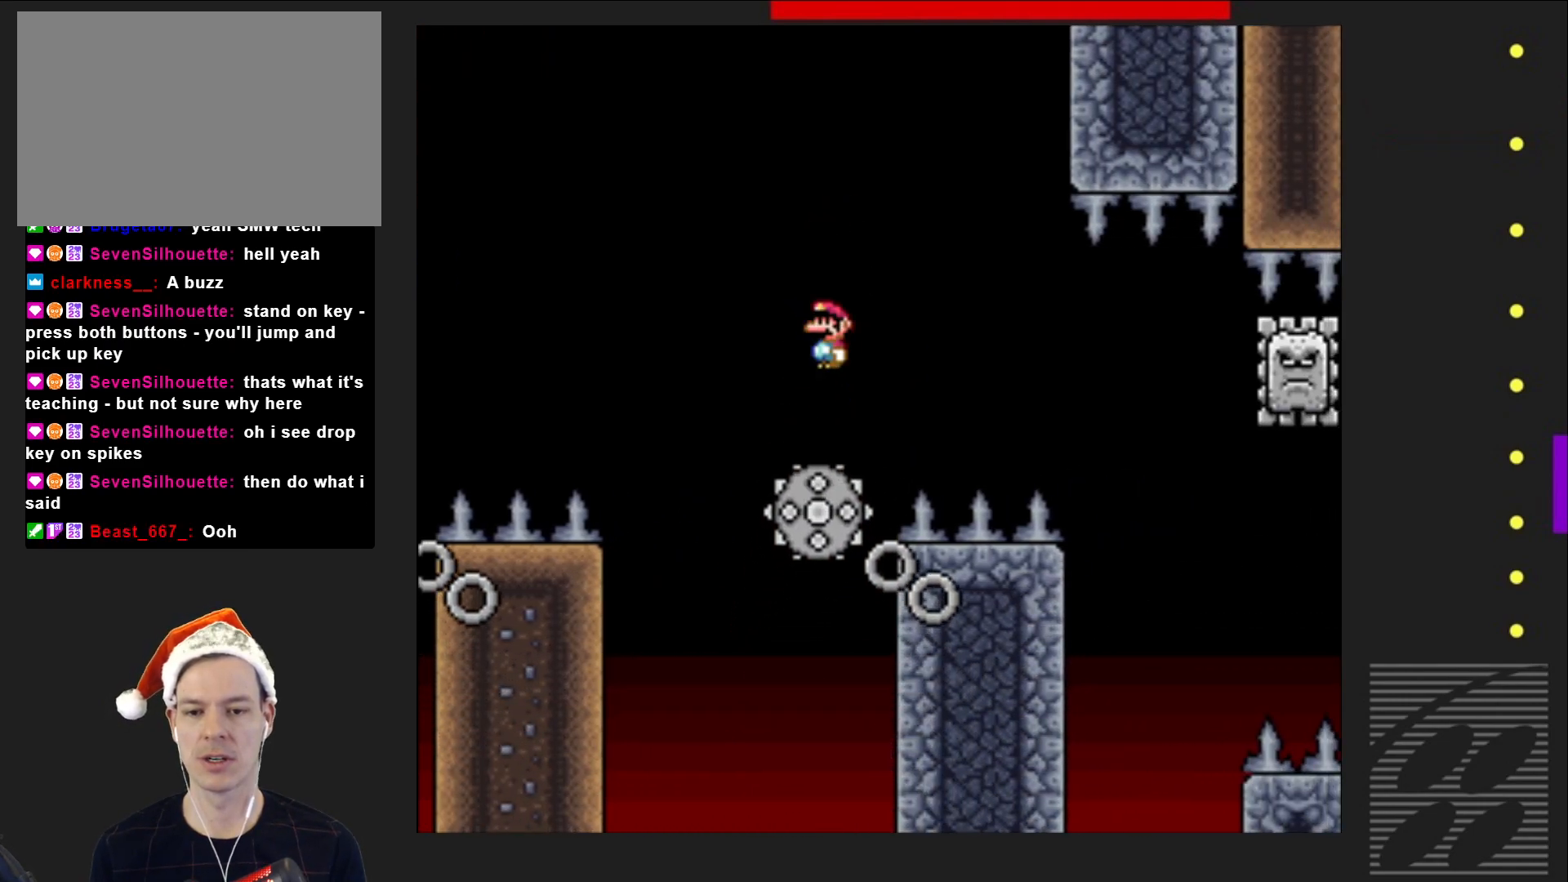
{"buttons": ["SQUARE", "DPAD_RIGHT"], "events": [[433, "DPAD_RIGHT", "down"], [483, "R2", "up"]]}
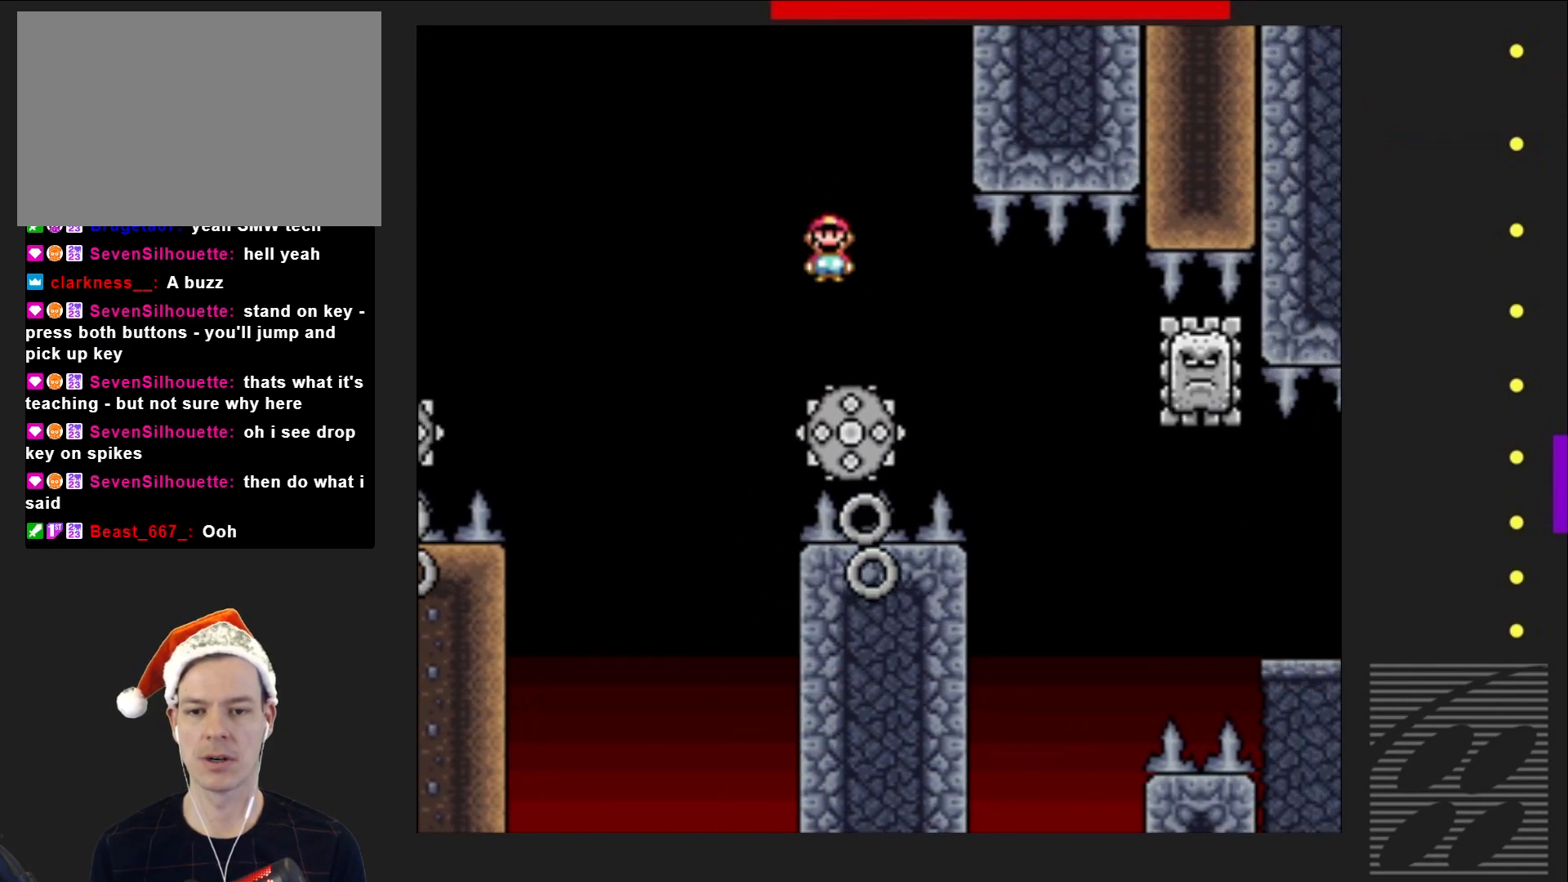
{"buttons": ["SQUARE", "DPAD_LEFT"], "events": [[250, "DPAD_RIGHT", "up"], [333, "DPAD_LEFT", "down"]]}
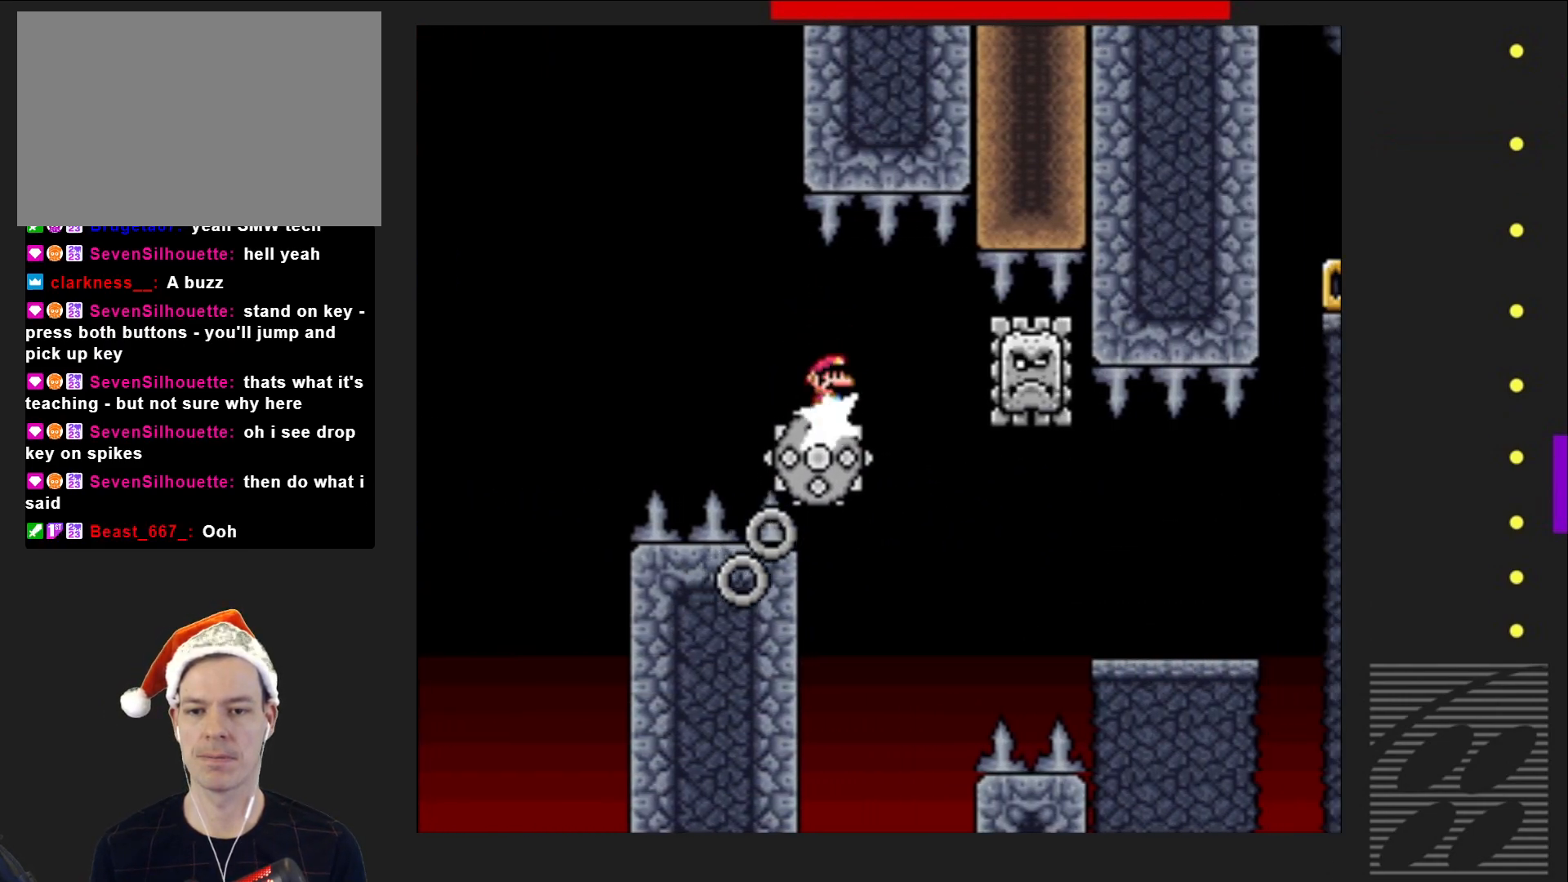
{"buttons": ["SQUARE"], "events": [[17, "DPAD_LEFT", "up"], [150, "DPAD_RIGHT", "down"], [417, "DPAD_RIGHT", "up"]]}
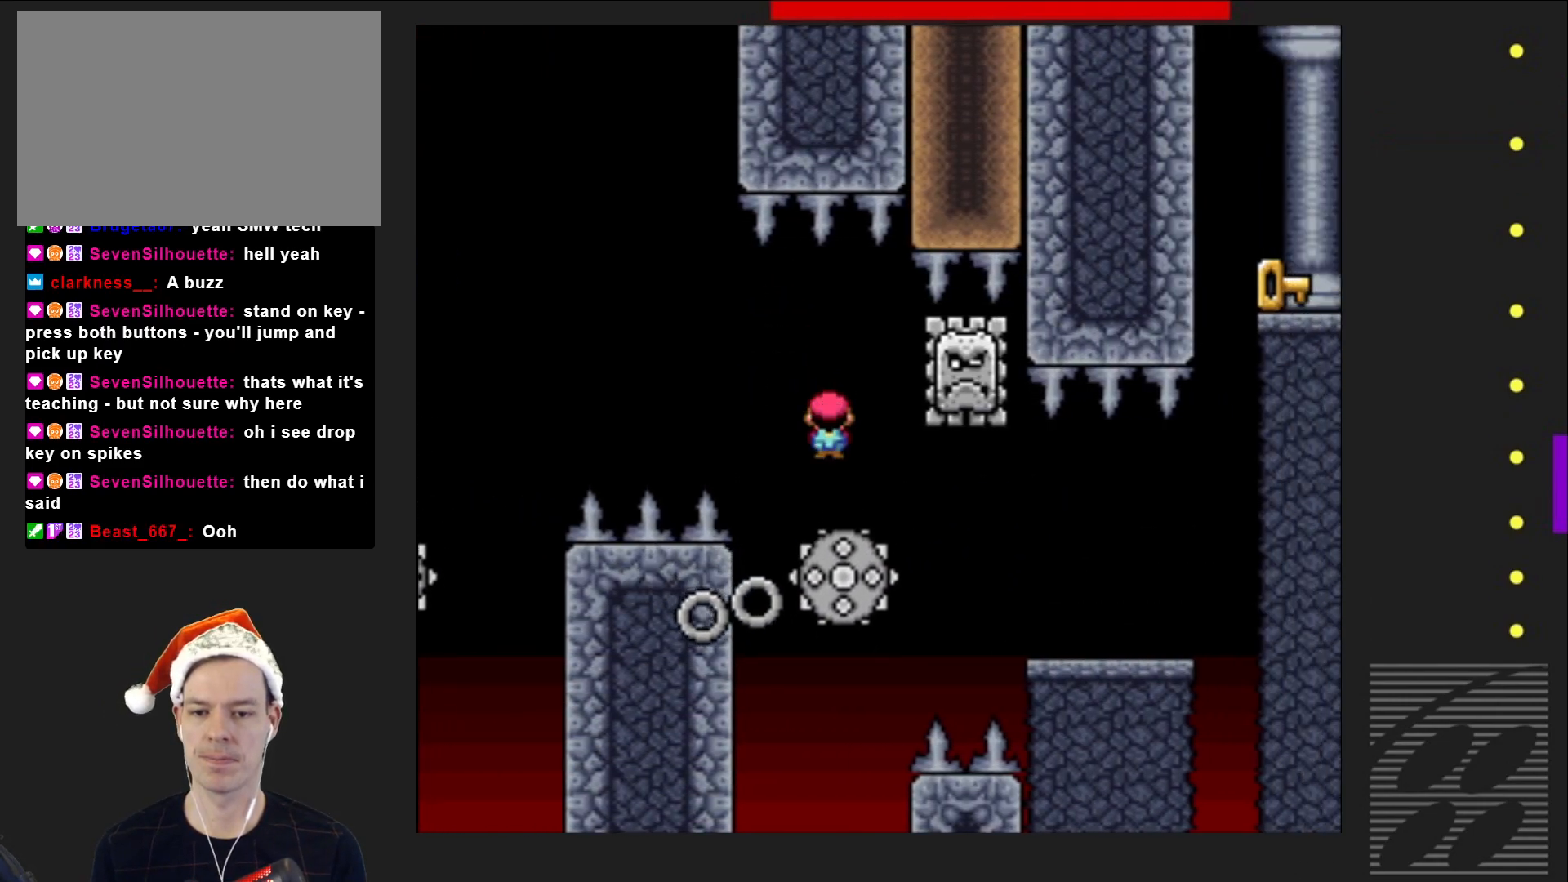
{"buttons": ["SQUARE"], "events": [[133, "DPAD_LEFT", "down"], [467, "DPAD_LEFT", "up"]]}
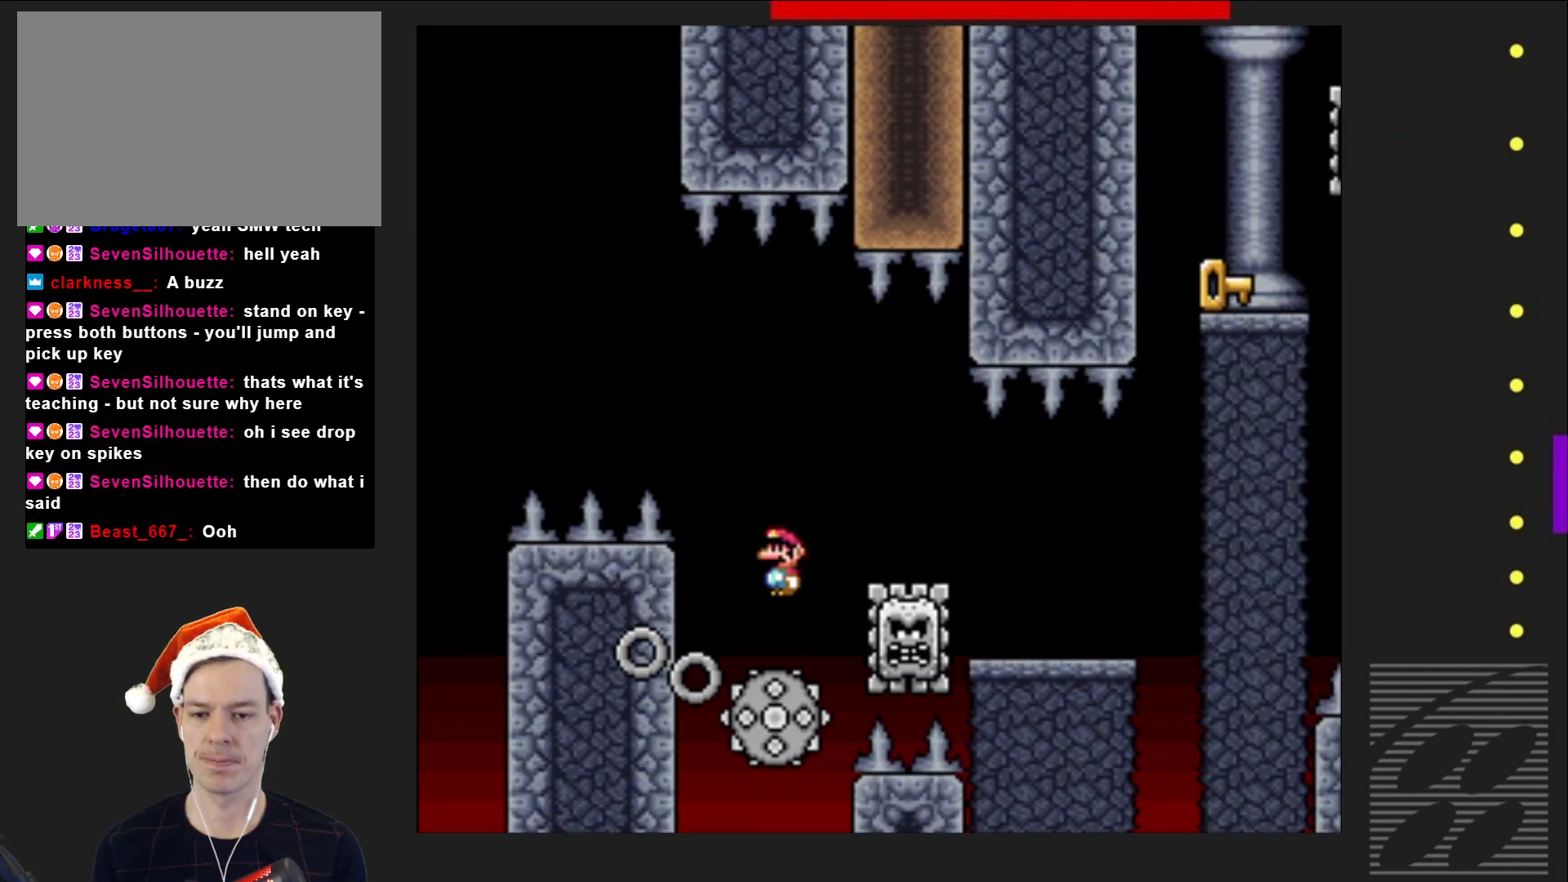
{"buttons": ["SQUARE", "DPAD_RIGHT"], "events": [[17, "R2", "down"], [83, "DPAD_RIGHT", "down"], [433, "R2", "up"]]}
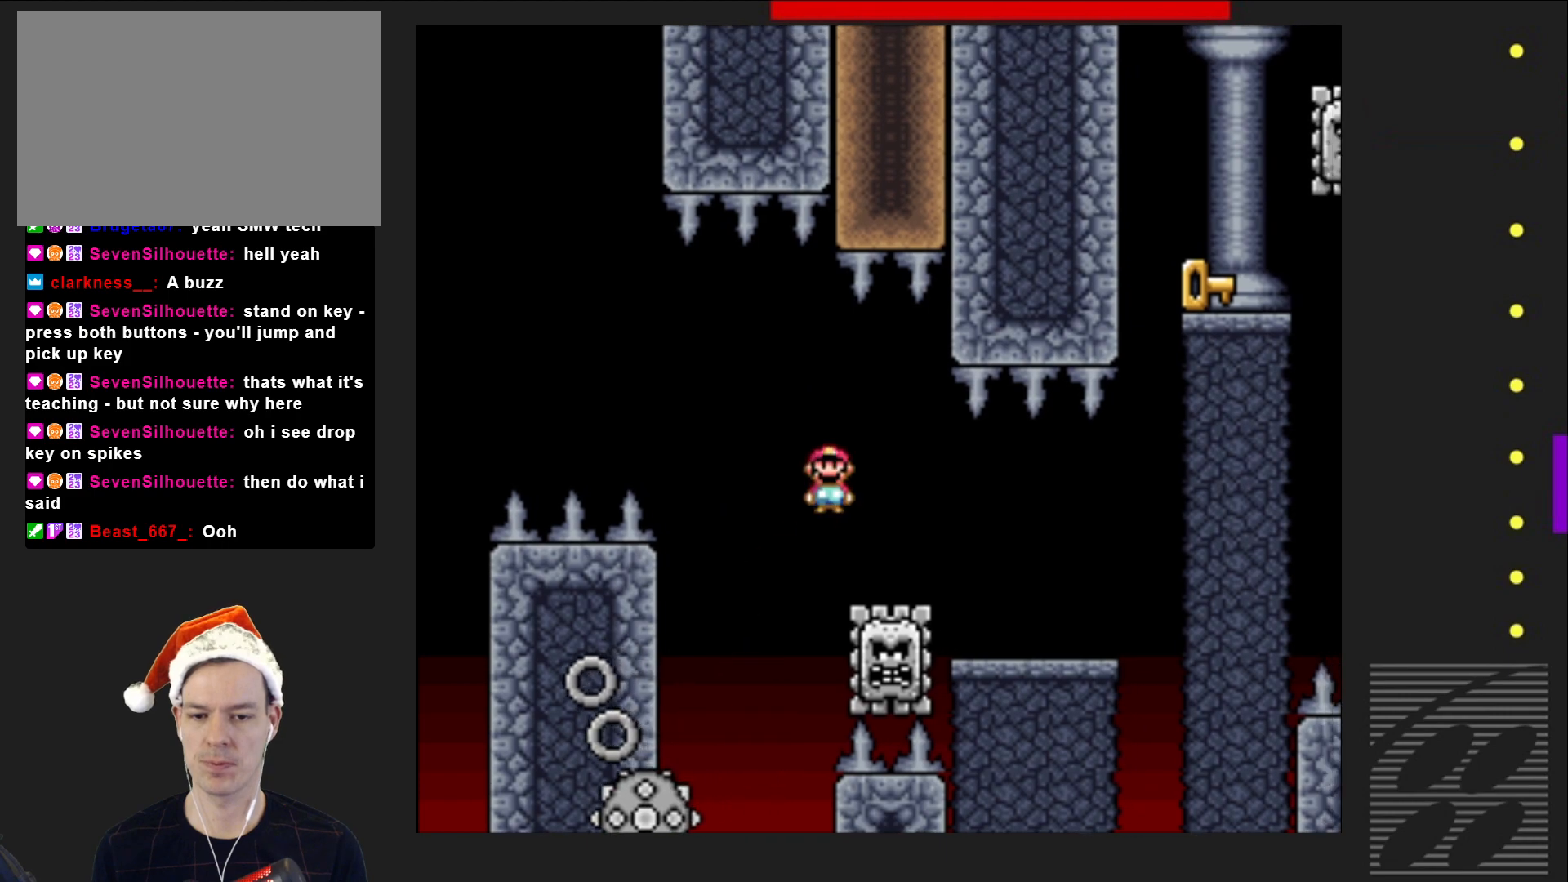
{"buttons": ["SQUARE", "DPAD_LEFT"], "events": [[283, "DPAD_RIGHT", "up"], [417, "DPAD_LEFT", "down"]]}
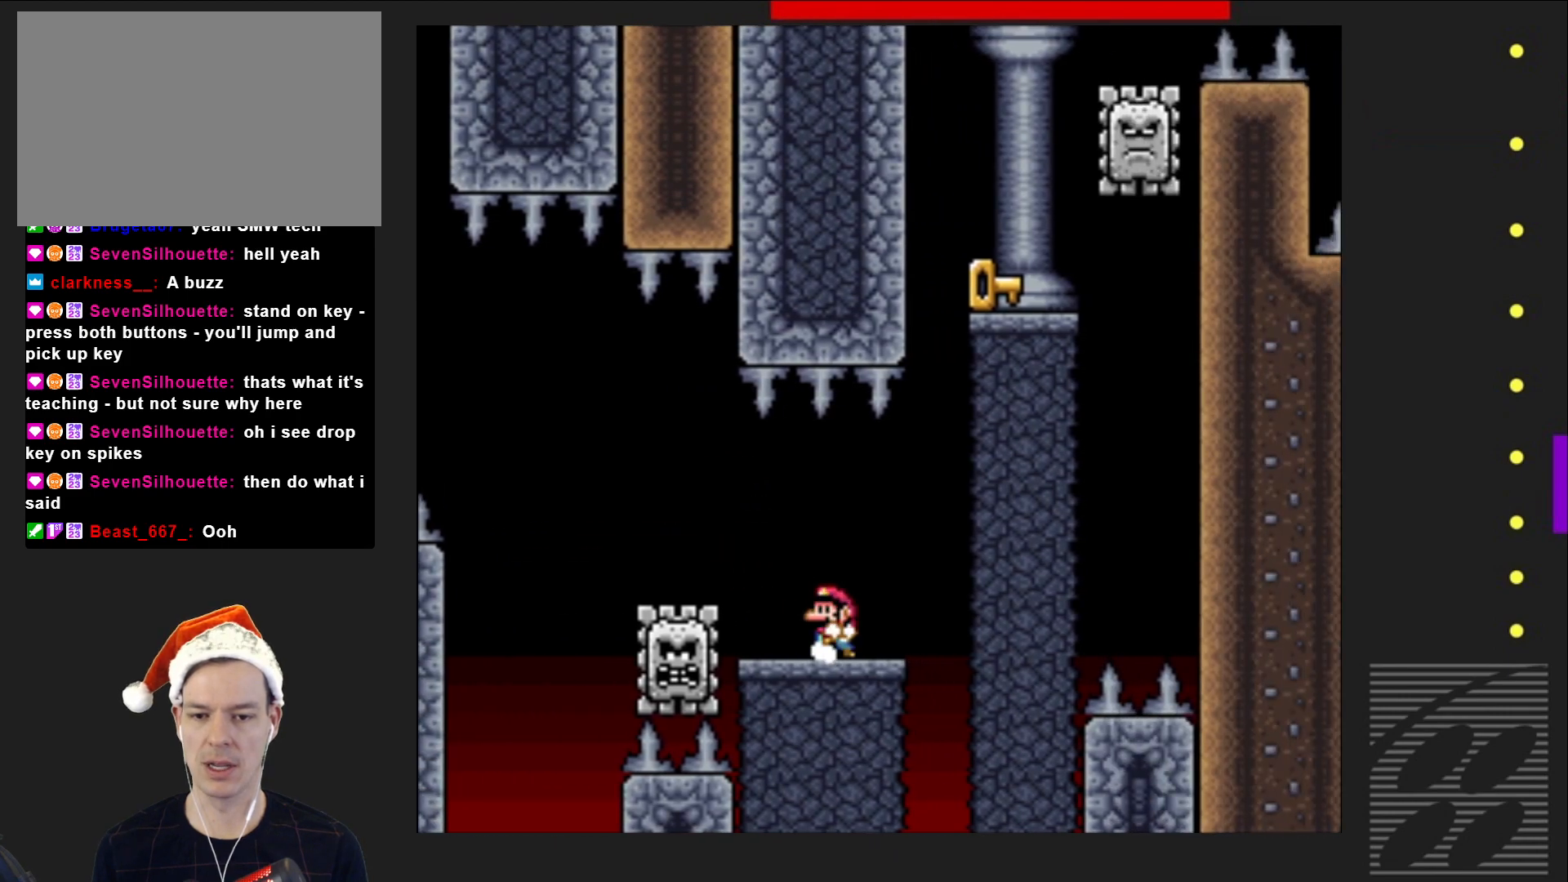
{"buttons": ["SQUARE"], "events": [[83, "DPAD_LEFT", "up"], [317, "DPAD_RIGHT", "down"], [433, "DPAD_RIGHT", "up"]]}
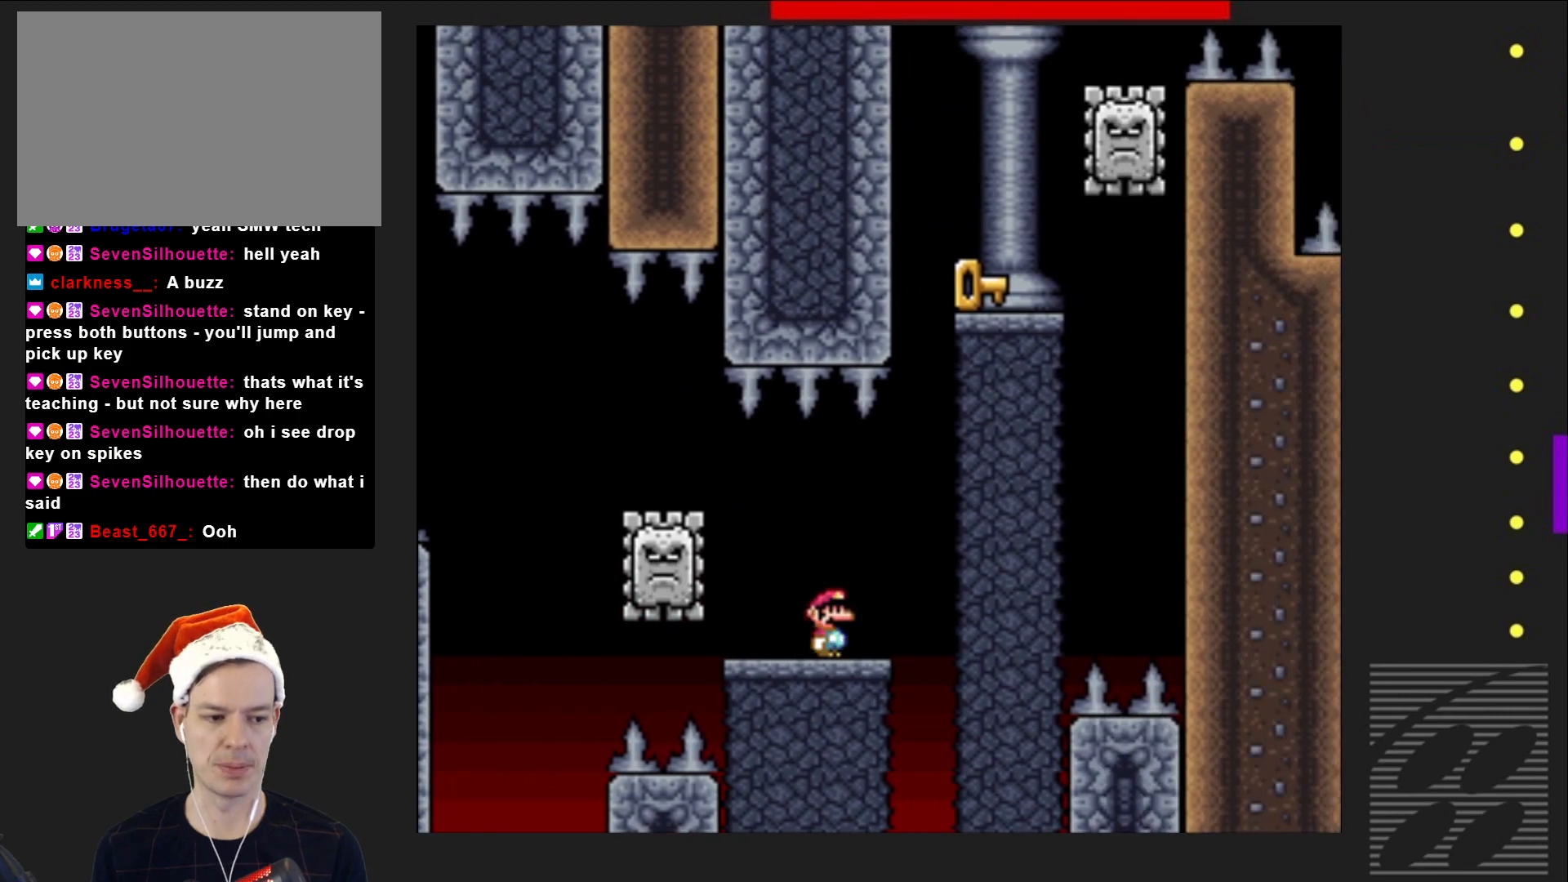
{"buttons": ["SQUARE", "DPAD_RIGHT"], "events": [[467, "DPAD_RIGHT", "down"]]}
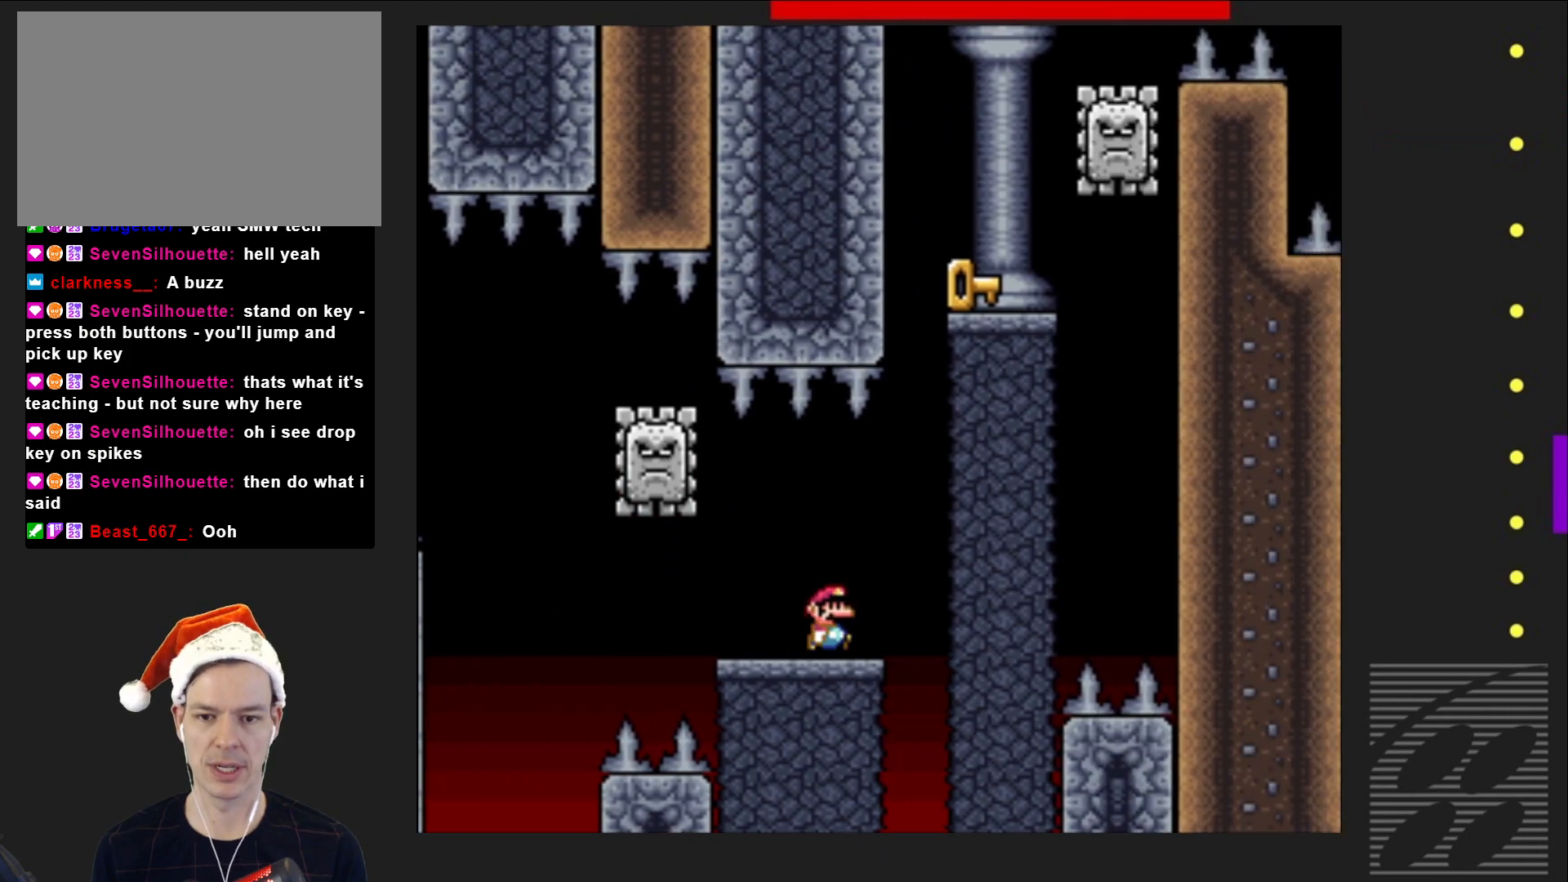
{"buttons": ["SQUARE", "R2", "DPAD_LEFT"], "events": [[250, "R2", "down"], [317, "DPAD_RIGHT", "up"], [467, "DPAD_LEFT", "down"]]}
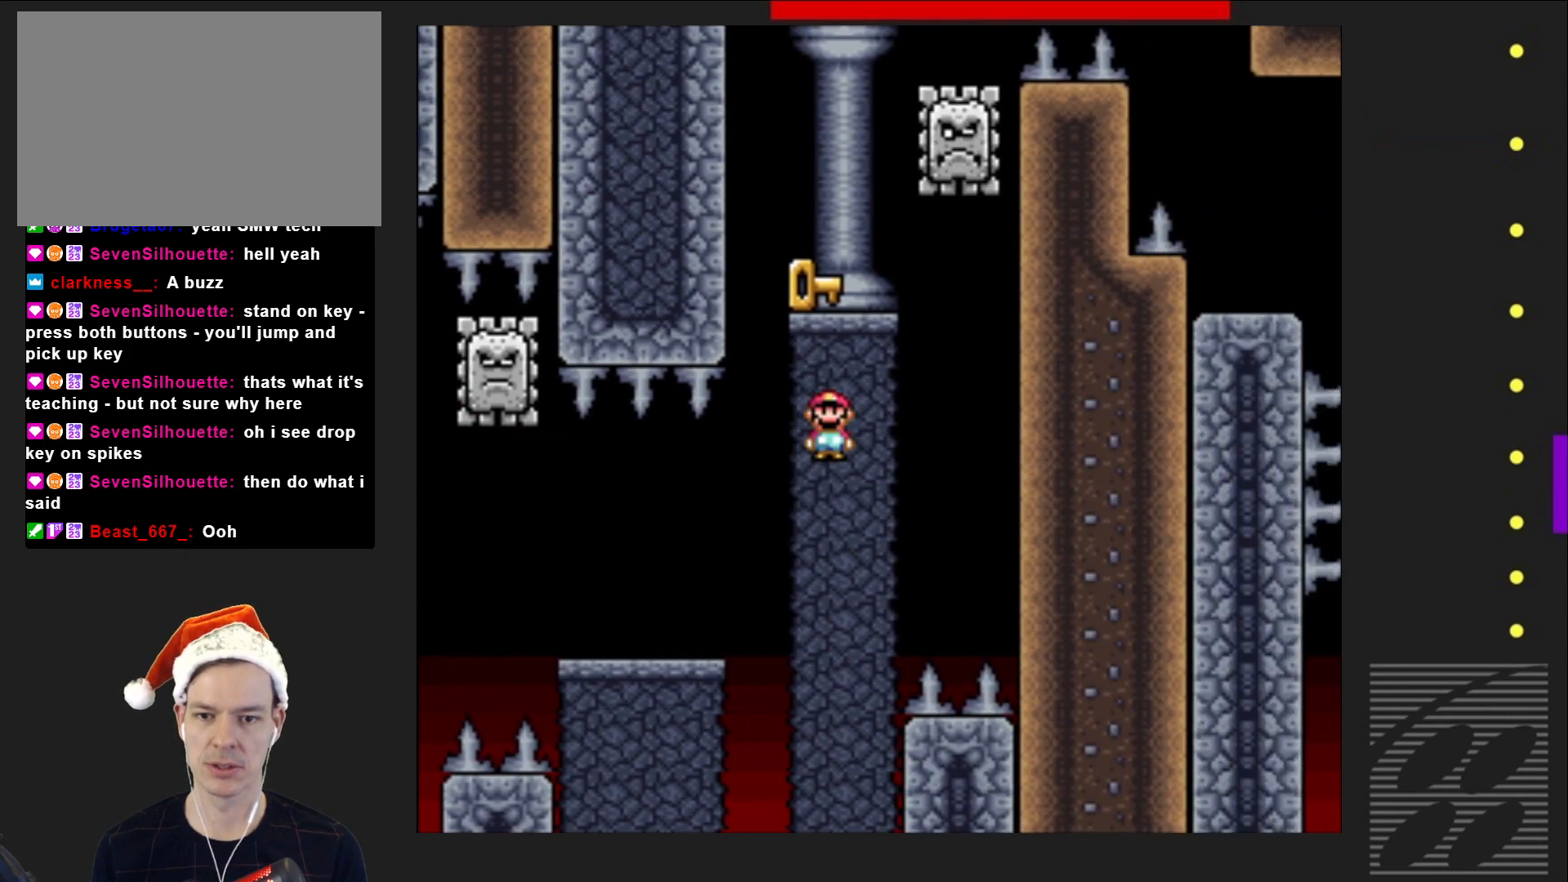
{"buttons": ["SQUARE"], "events": [[367, "R2", "up"], [400, "DPAD_LEFT", "up"]]}